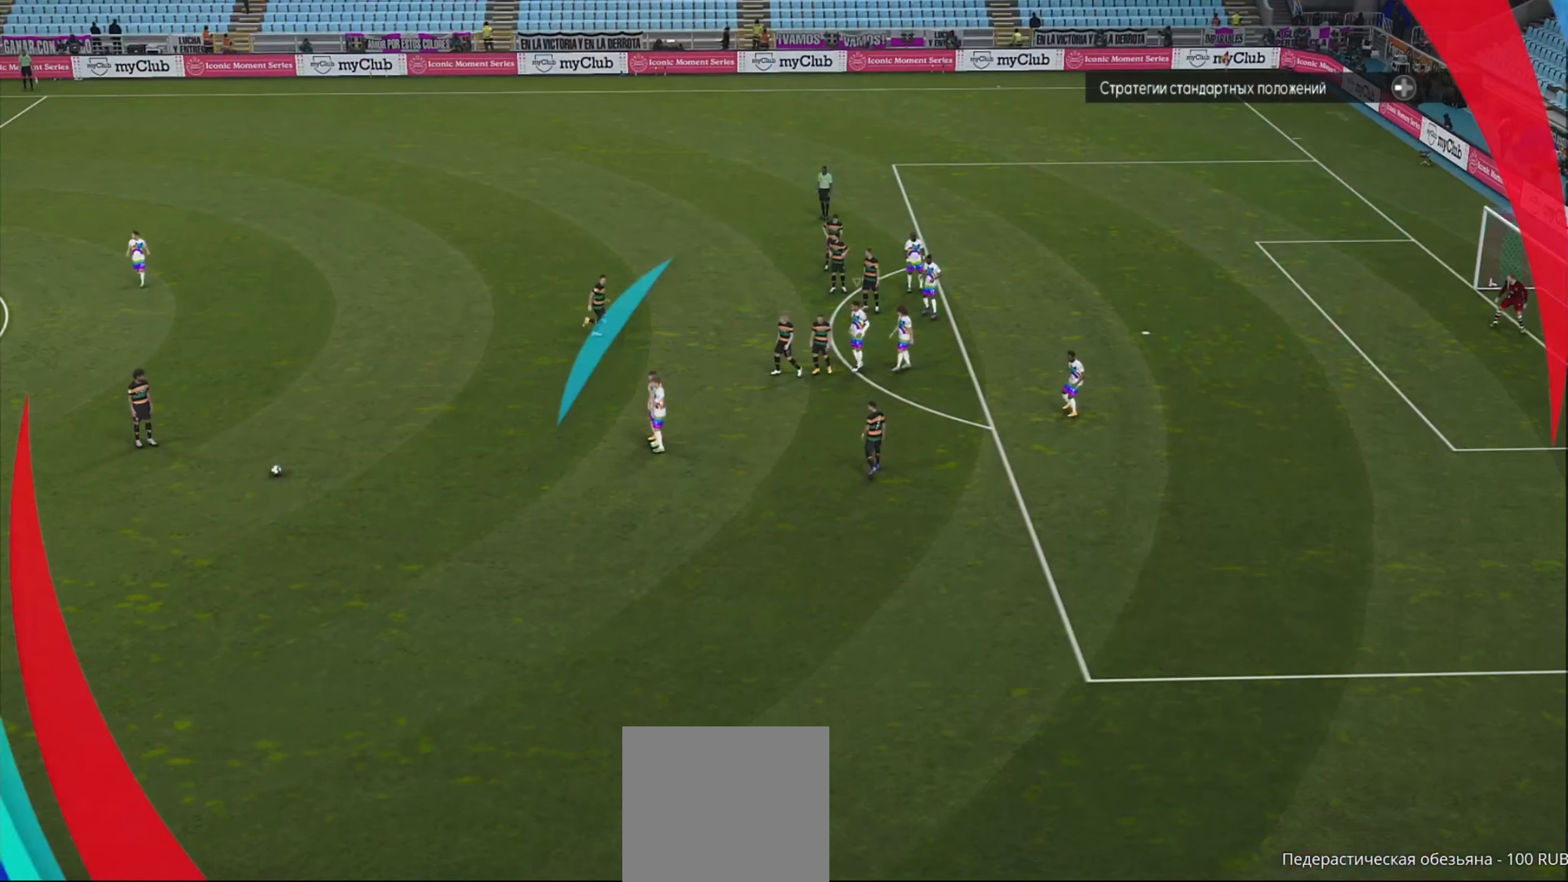
Gameplay with a controller (Xbox layout); each line is a JSON object with the inputs held at the frame after it. "events" lists button and stick changes between this image and that frame as [ms after this image, input, new state], when the widget could be followed in between. Not read: B SELECT.
{"buttons": ["A", "X", "R1"], "left_stick": "up-right", "right_stick": "center", "events": [[80, "left_stick", "up"], [180, "left_stick", "up-left"], [500, "A", "down"], [500, "R1", "down"], [500, "X", "down"], [500, "left_stick", "up-right"]]}
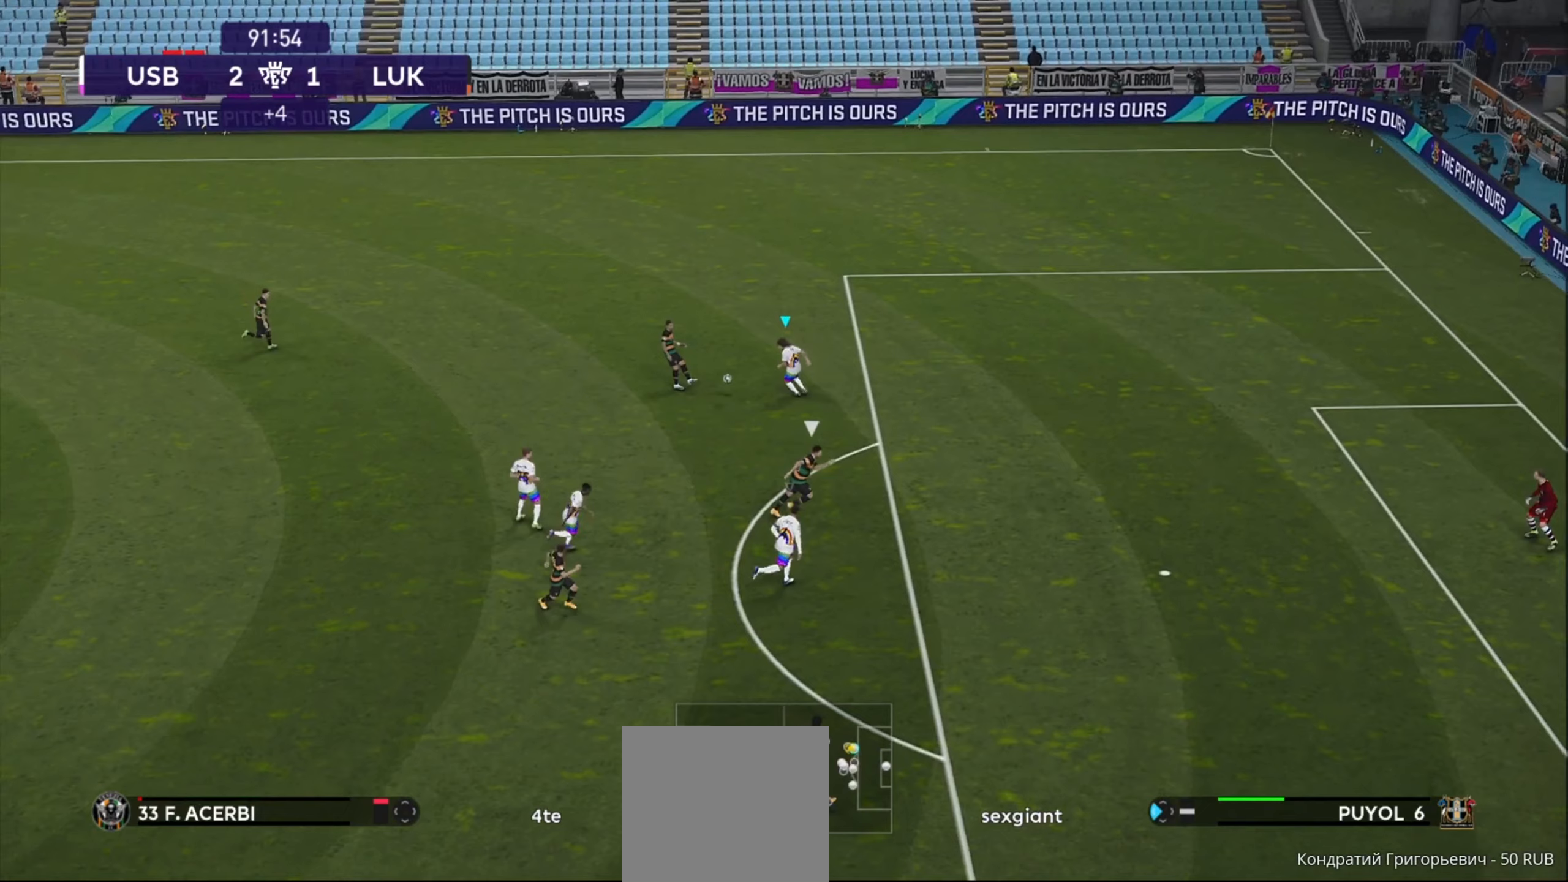
{"buttons": ["A", "X", "R1"], "left_stick": "up-right", "right_stick": "center", "events": [[40, "L1", "down"], [200, "L1", "up"]]}
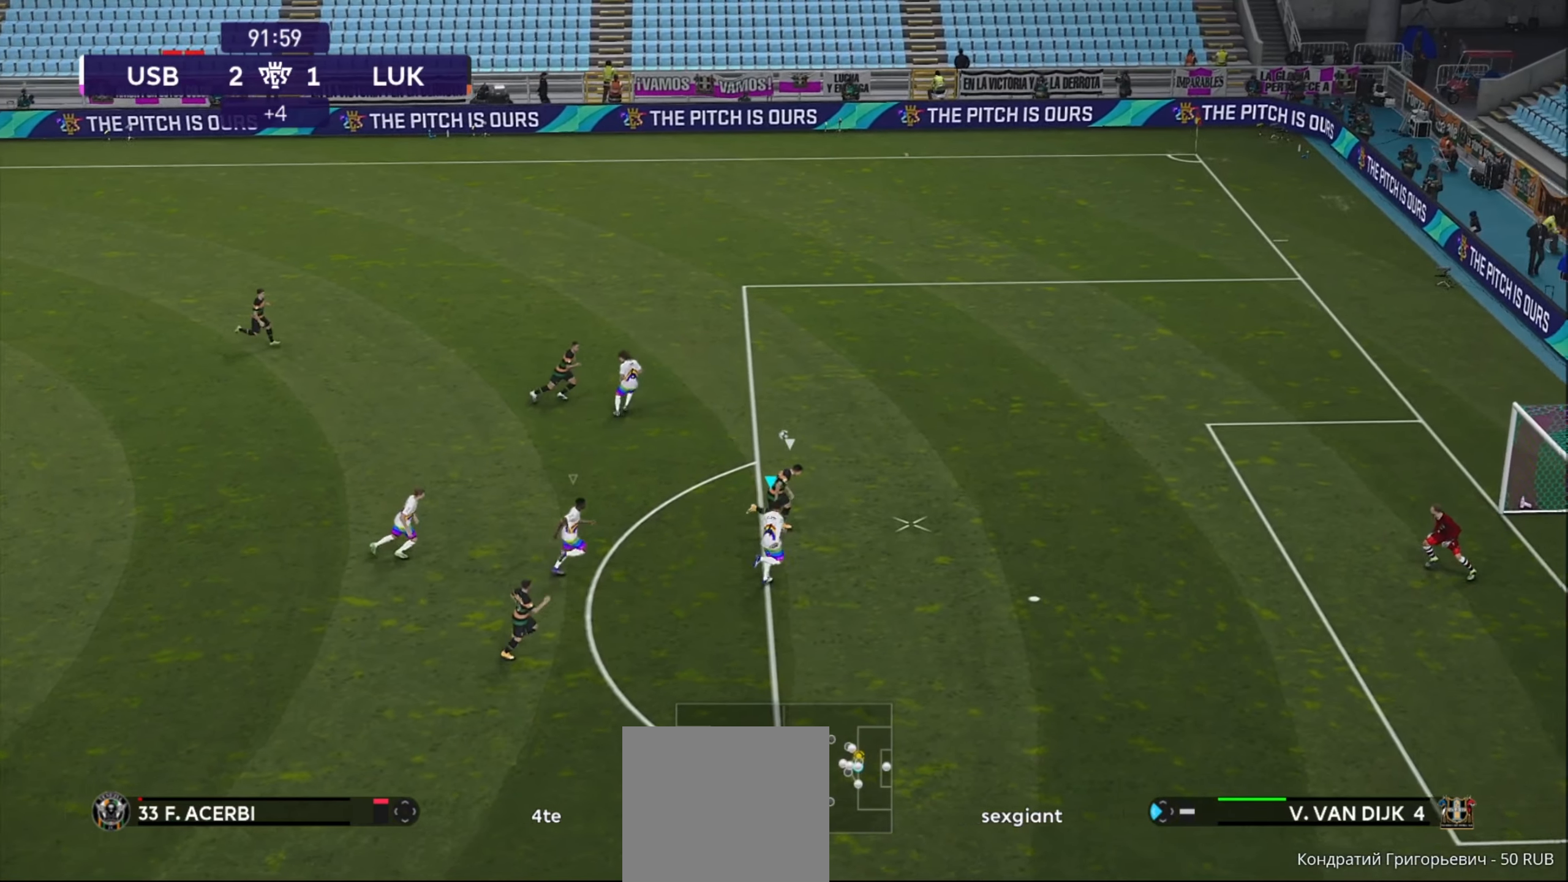
{"buttons": ["A", "X", "R1", "R2"], "left_stick": "up-right", "right_stick": "center", "events": [[280, "R2", "down"], [400, "R2", "up"], [460, "R2", "down"]]}
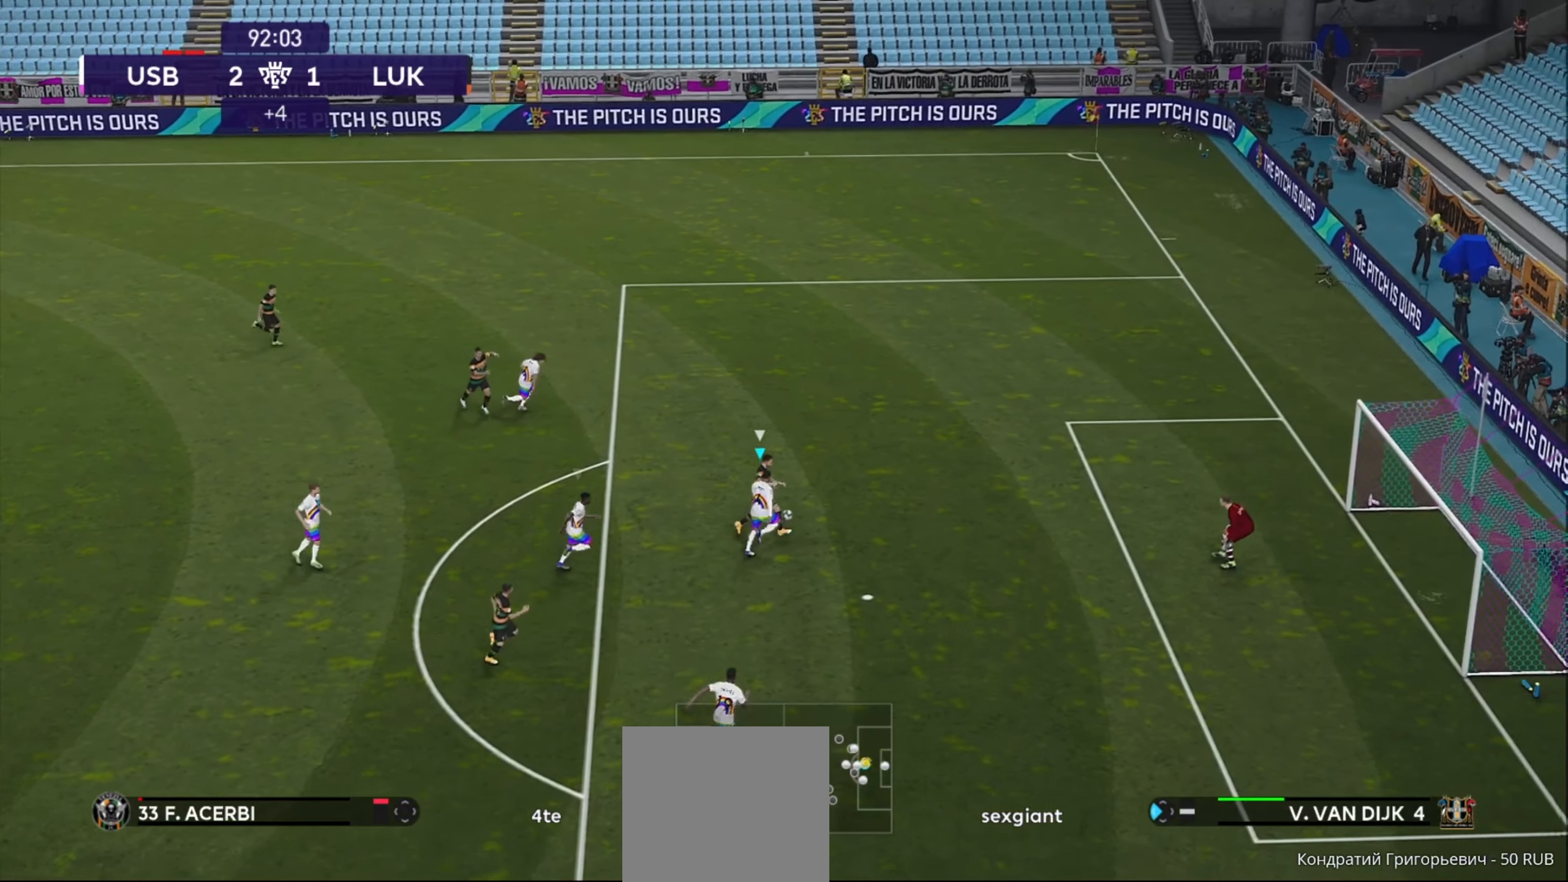
{"buttons": ["A", "X", "R1", "R2"], "left_stick": "up-right", "right_stick": "center", "events": [[80, "R2", "up"], [140, "R2", "down"], [240, "R2", "up"], [320, "R2", "down"], [380, "R2", "up"], [460, "R2", "down"]]}
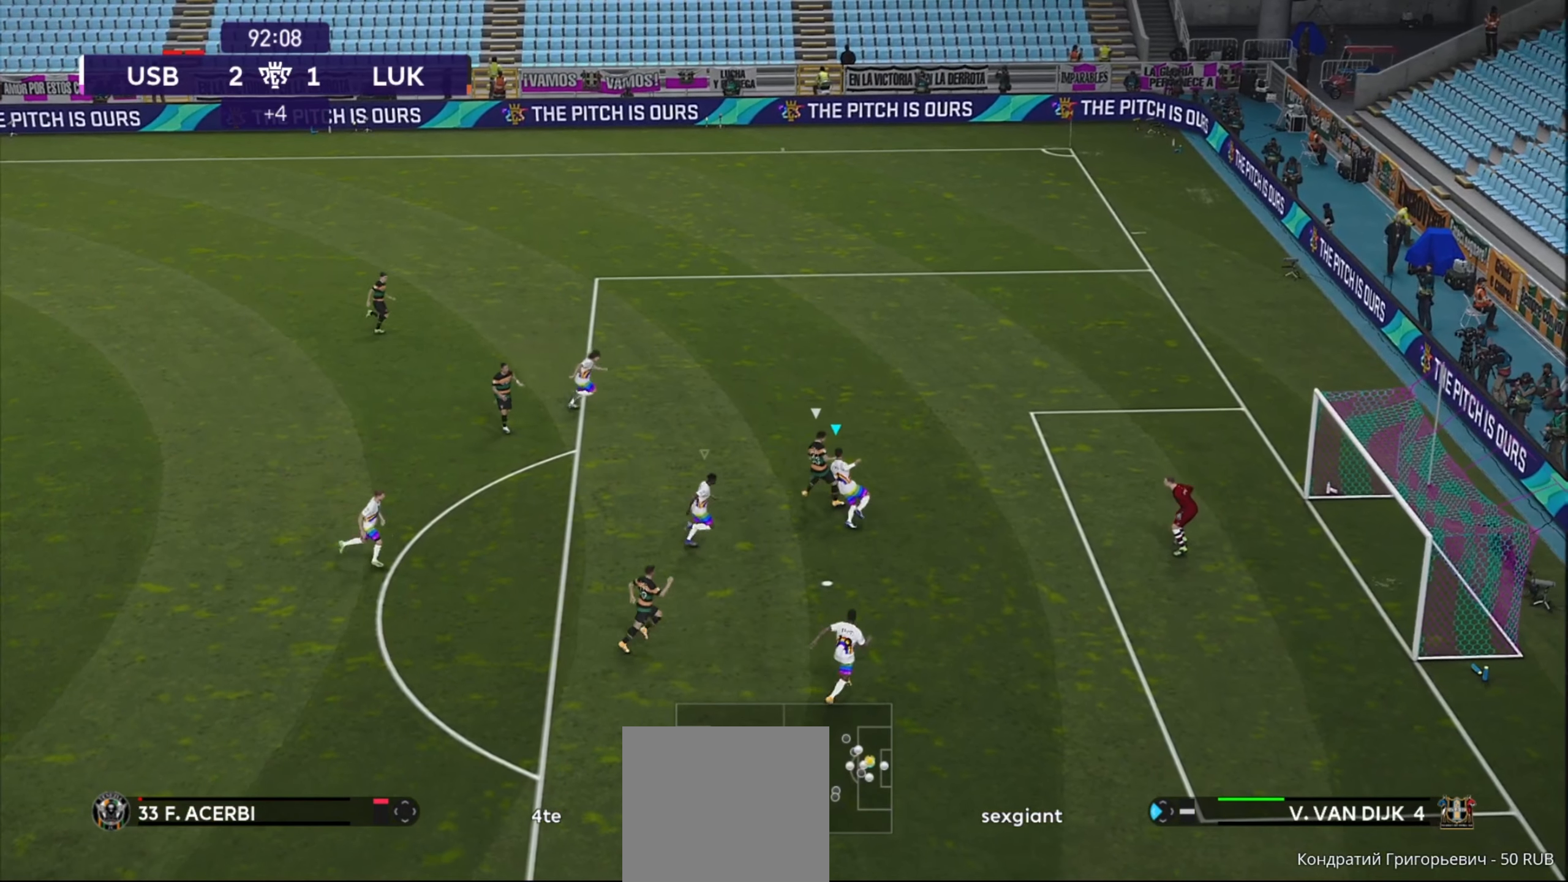
{"buttons": [], "left_stick": "up", "right_stick": "center", "events": [[80, "R2", "up"], [160, "L1", "down"], [160, "R2", "down"], [360, "L1", "up"], [400, "R2", "up"], [400, "X", "up"], [440, "R1", "up"], [460, "A", "up"], [460, "left_stick", "up"]]}
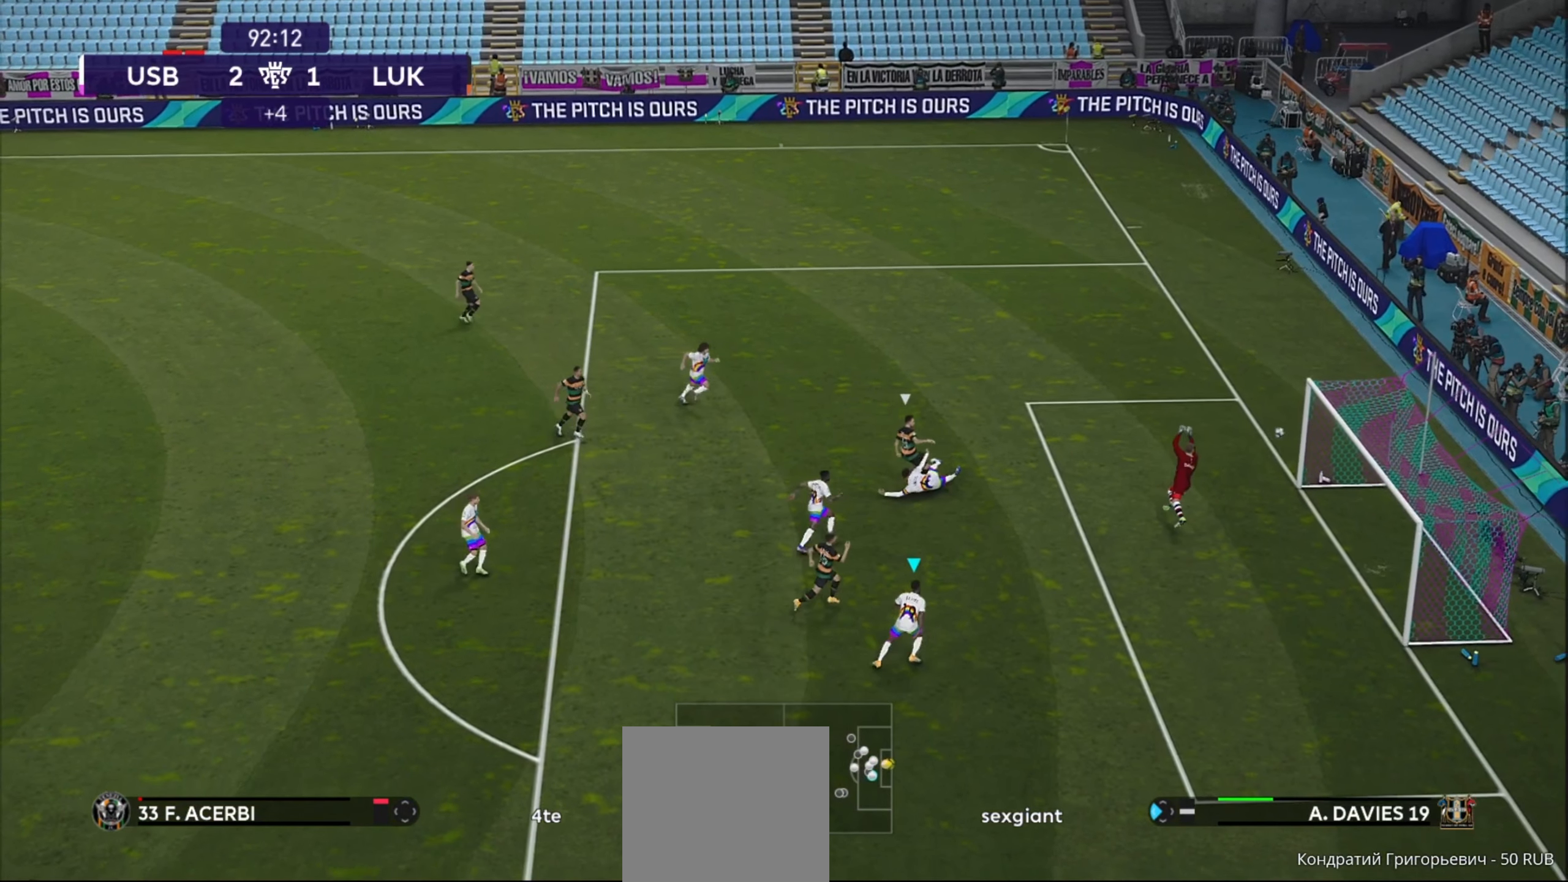
{"buttons": [], "left_stick": "center", "right_stick": "center", "events": [[240, "left_stick", "center"]]}
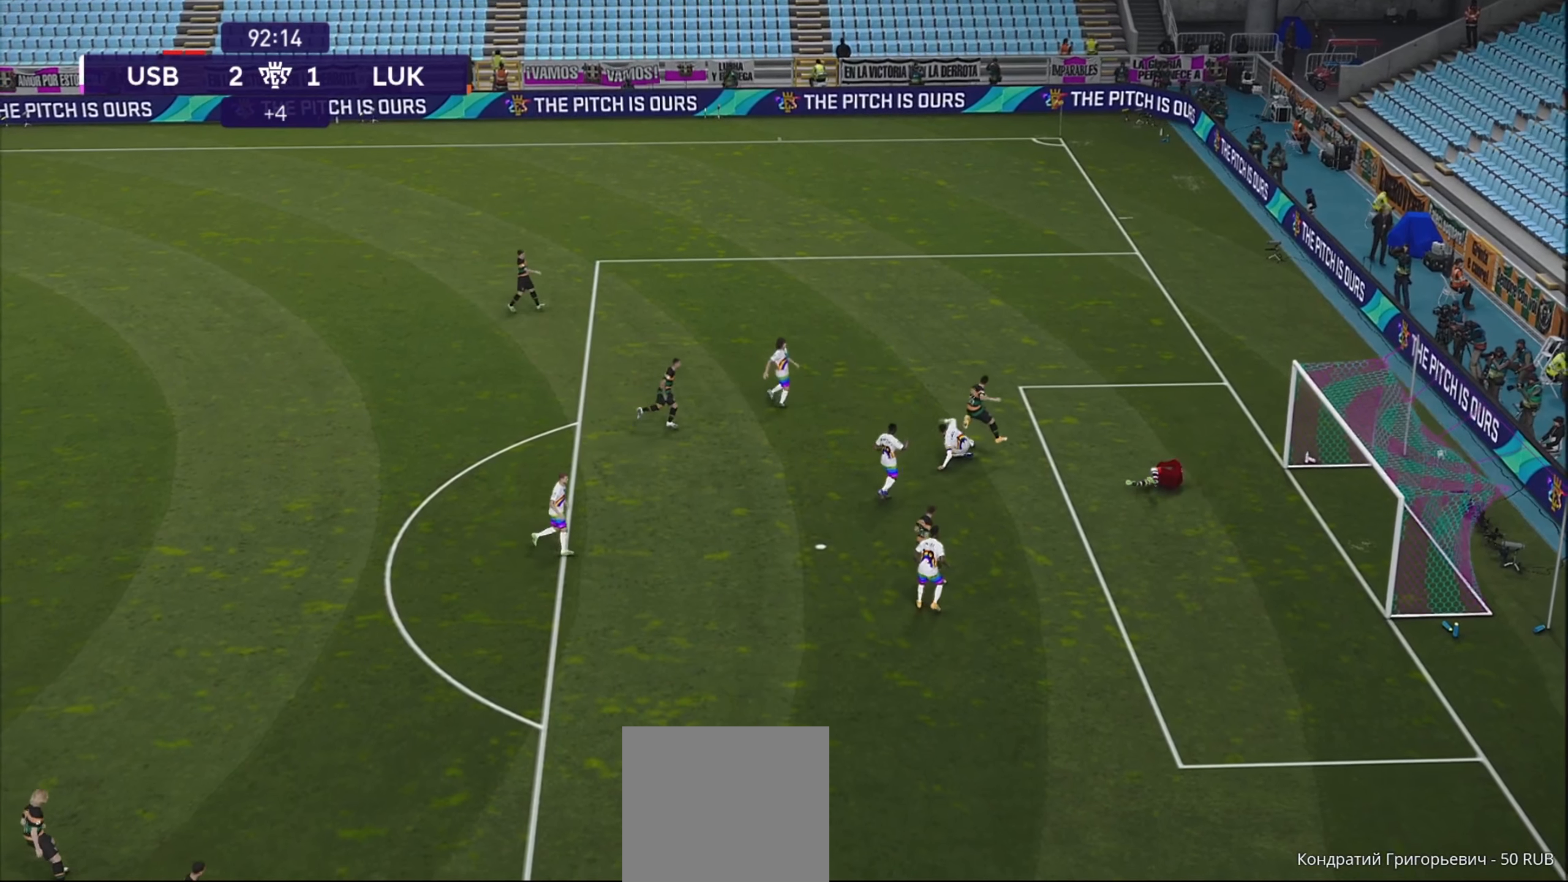
{"buttons": [], "left_stick": "center", "right_stick": "center", "events": []}
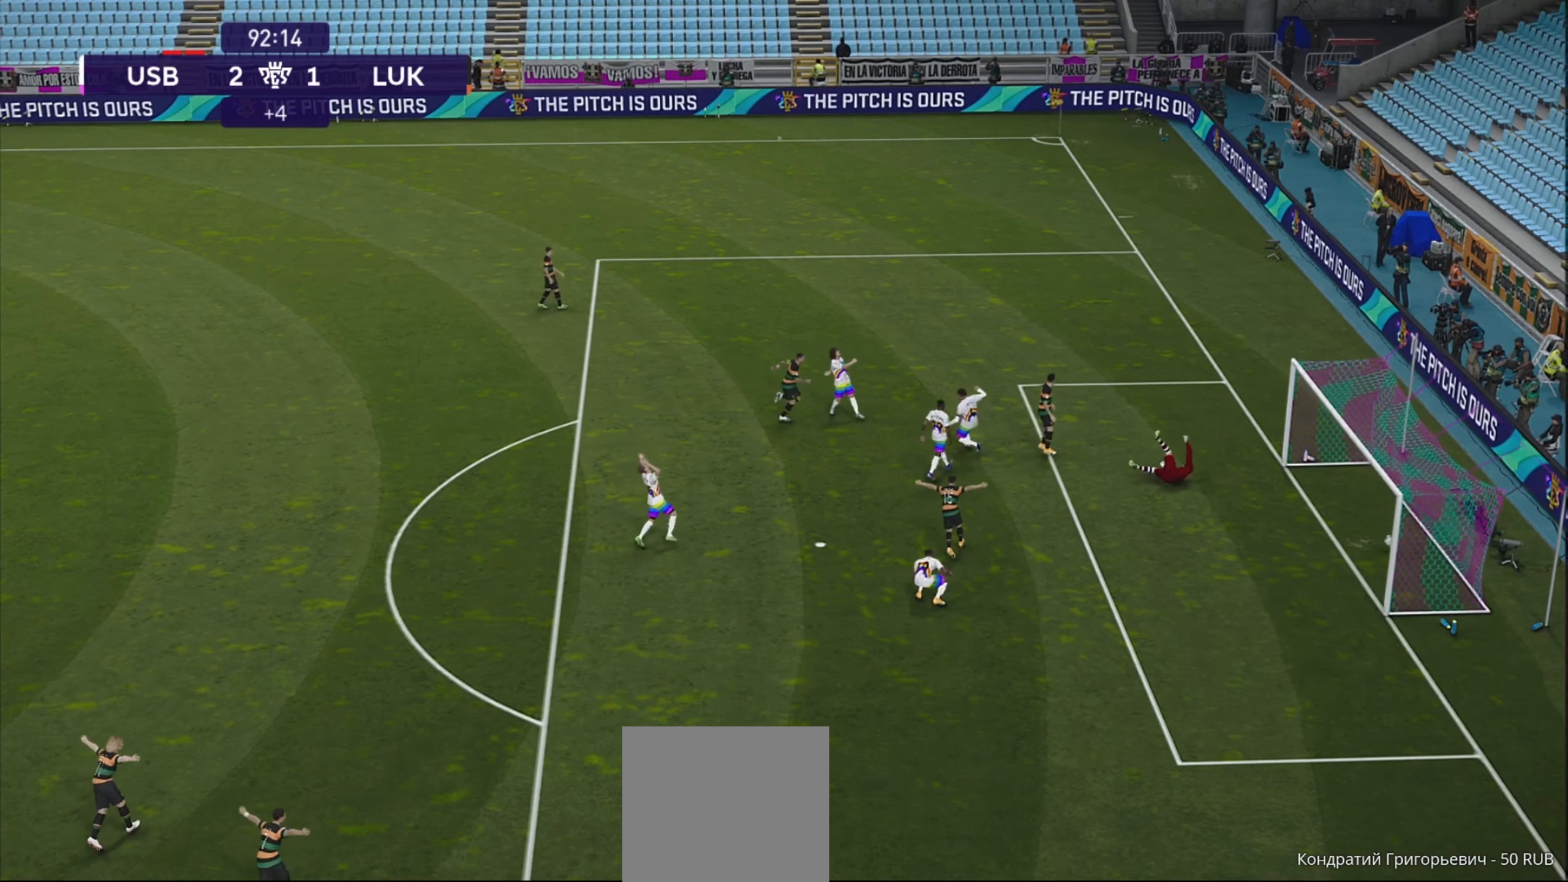
{"buttons": ["START"], "left_stick": "center", "right_stick": "center", "events": [[460, "START", "down"]]}
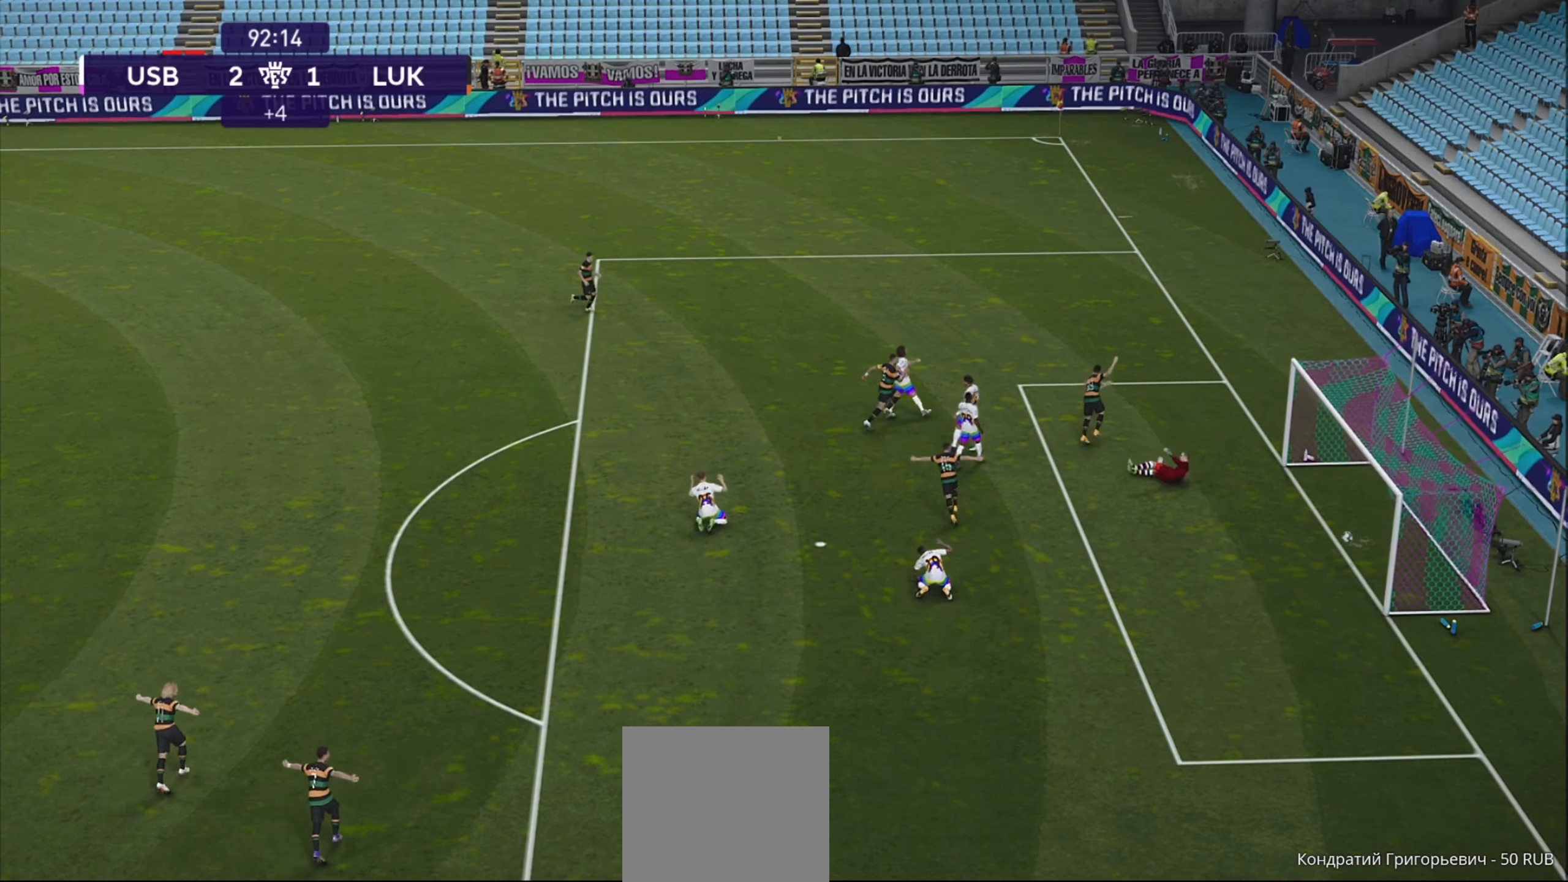
{"buttons": [], "left_stick": "center", "right_stick": "center", "events": [[220, "START", "up"]]}
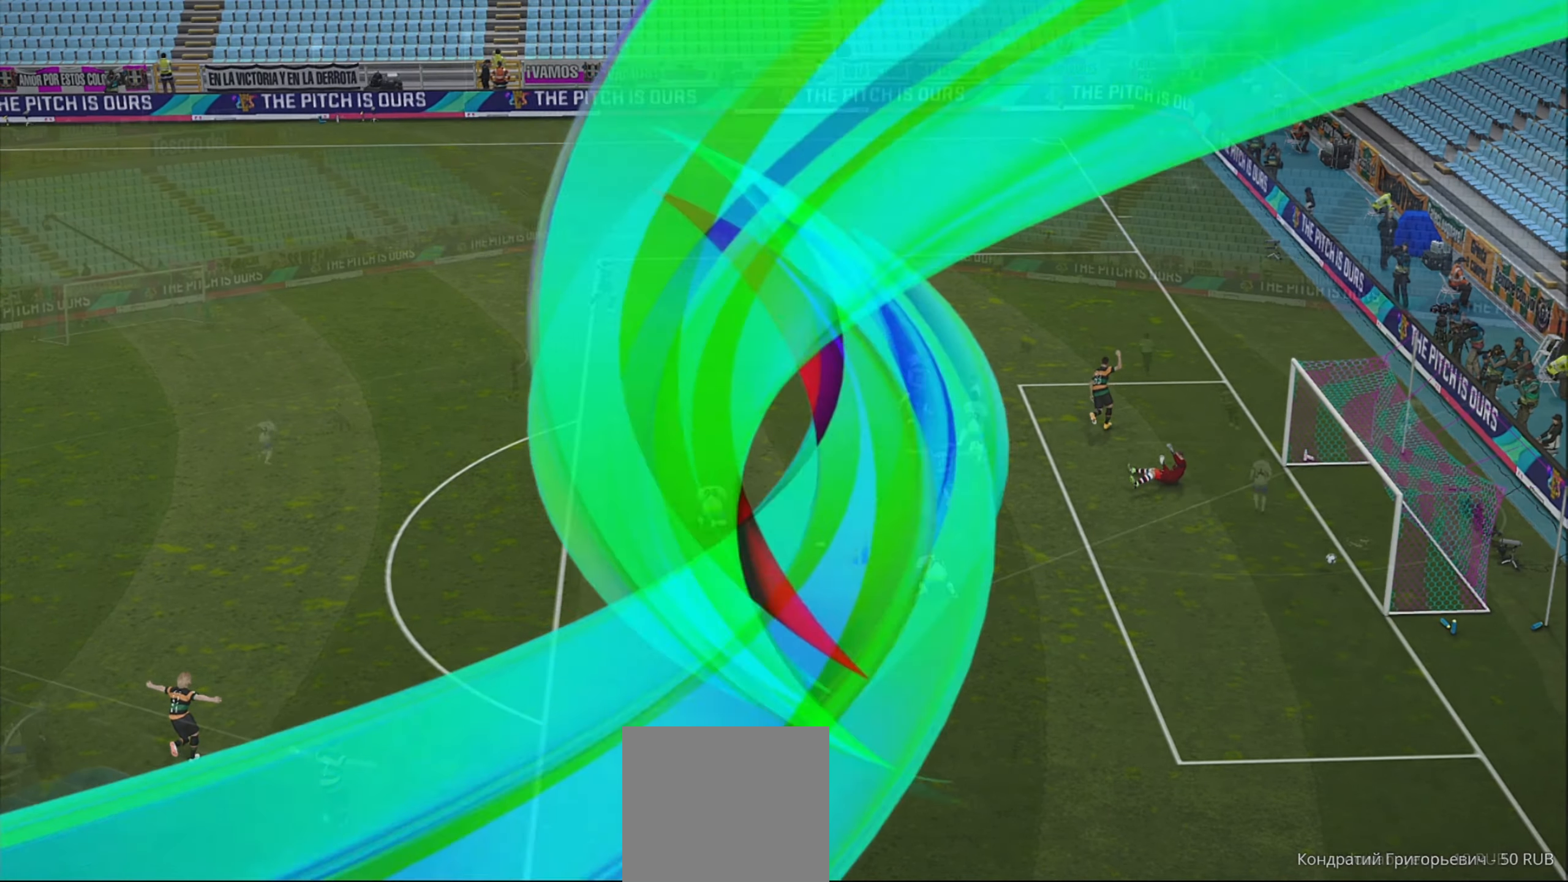
{"buttons": [], "left_stick": "center", "right_stick": "center", "events": []}
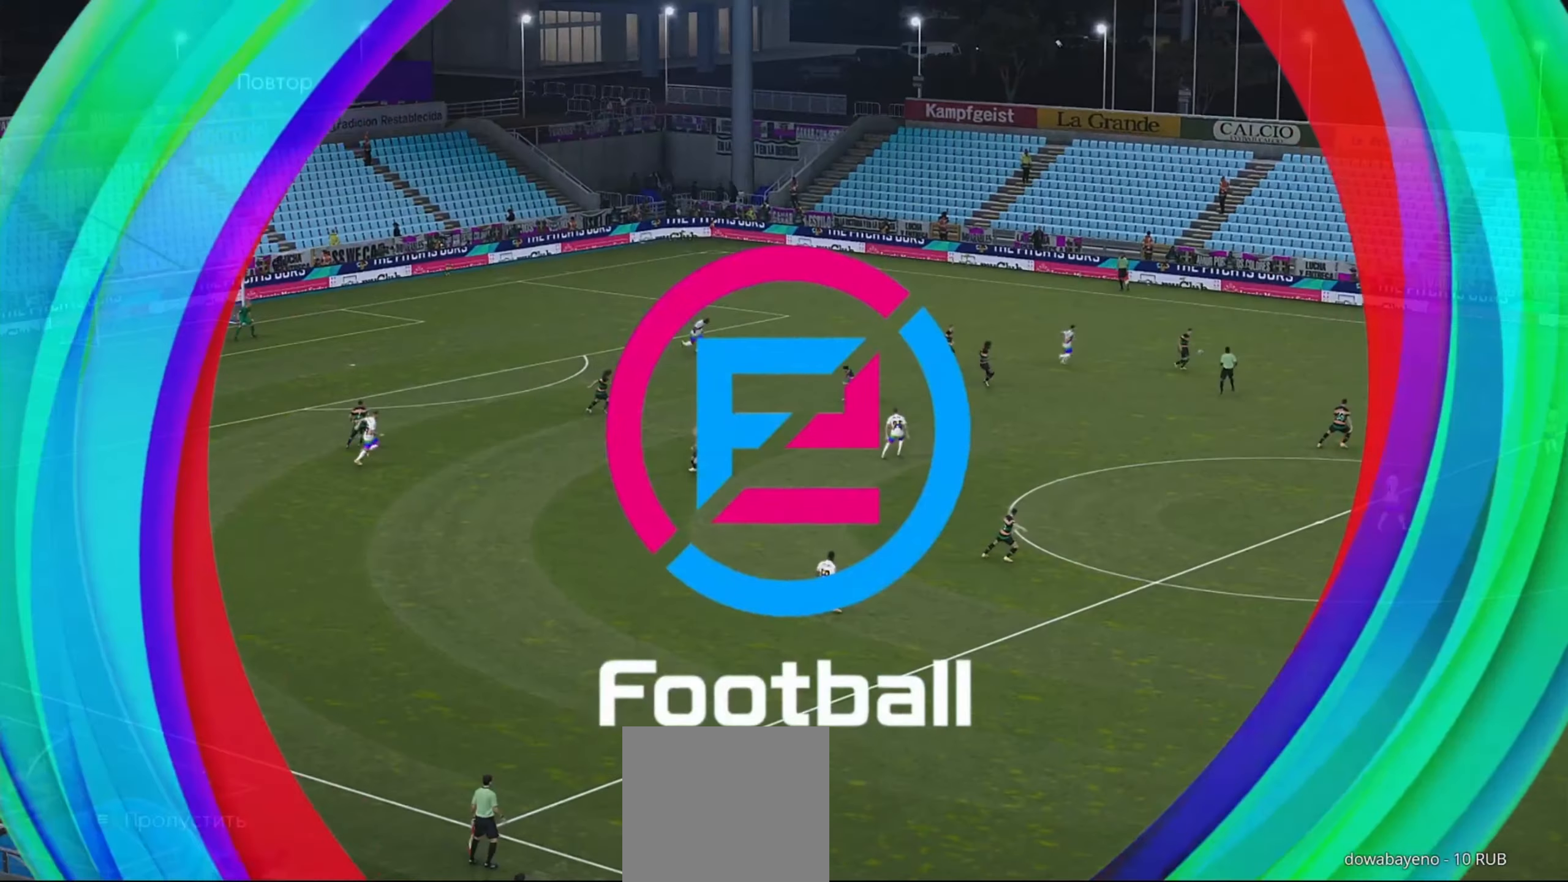
{"buttons": [], "left_stick": "center", "right_stick": "center", "events": []}
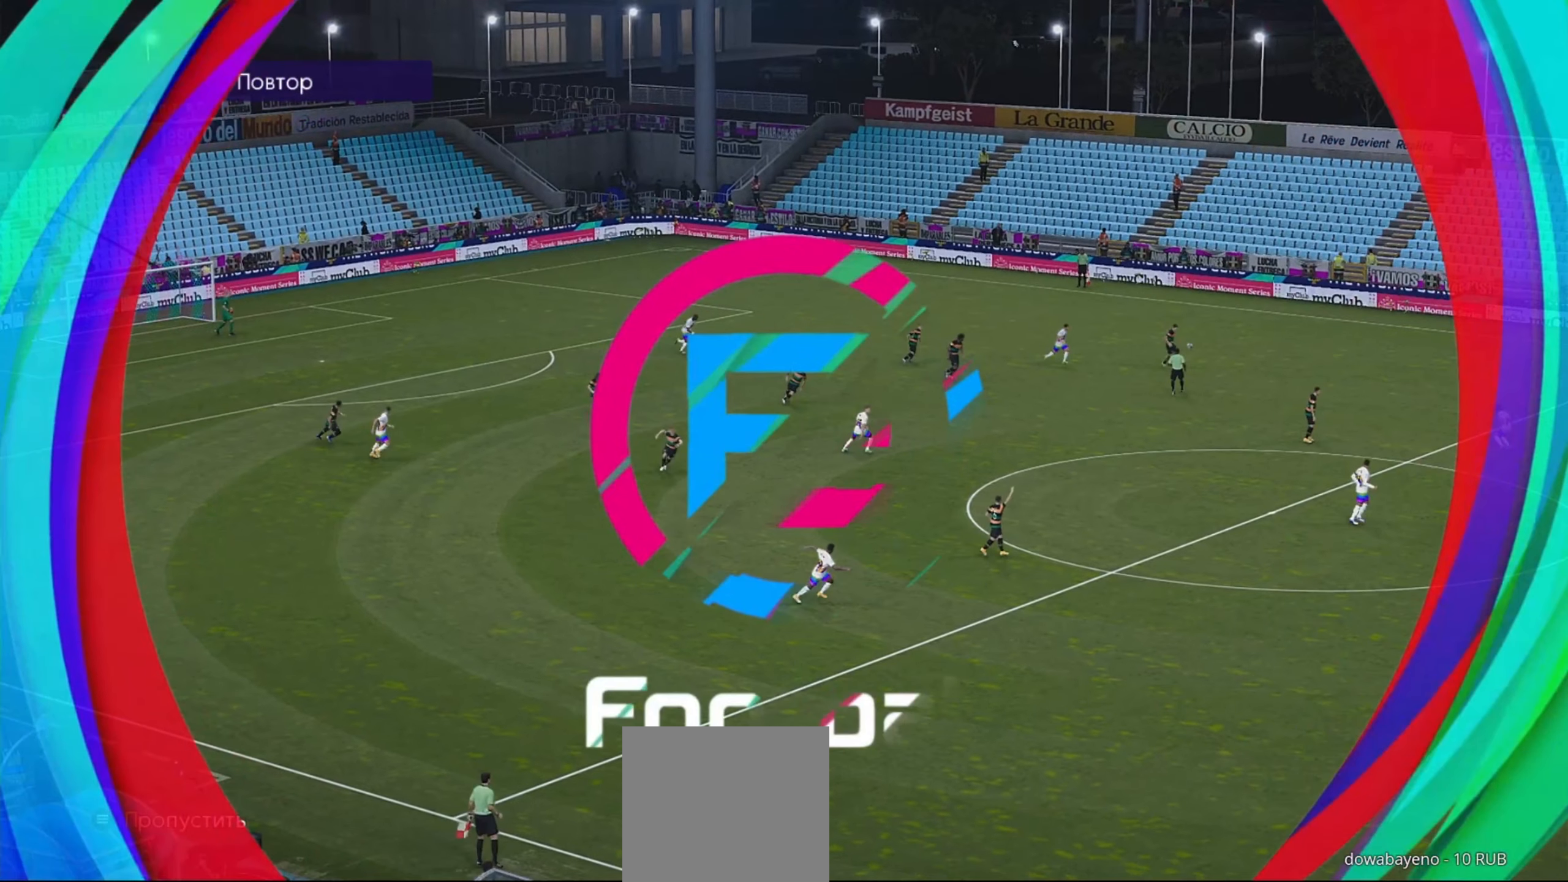
{"buttons": [], "left_stick": "center", "right_stick": "center", "events": []}
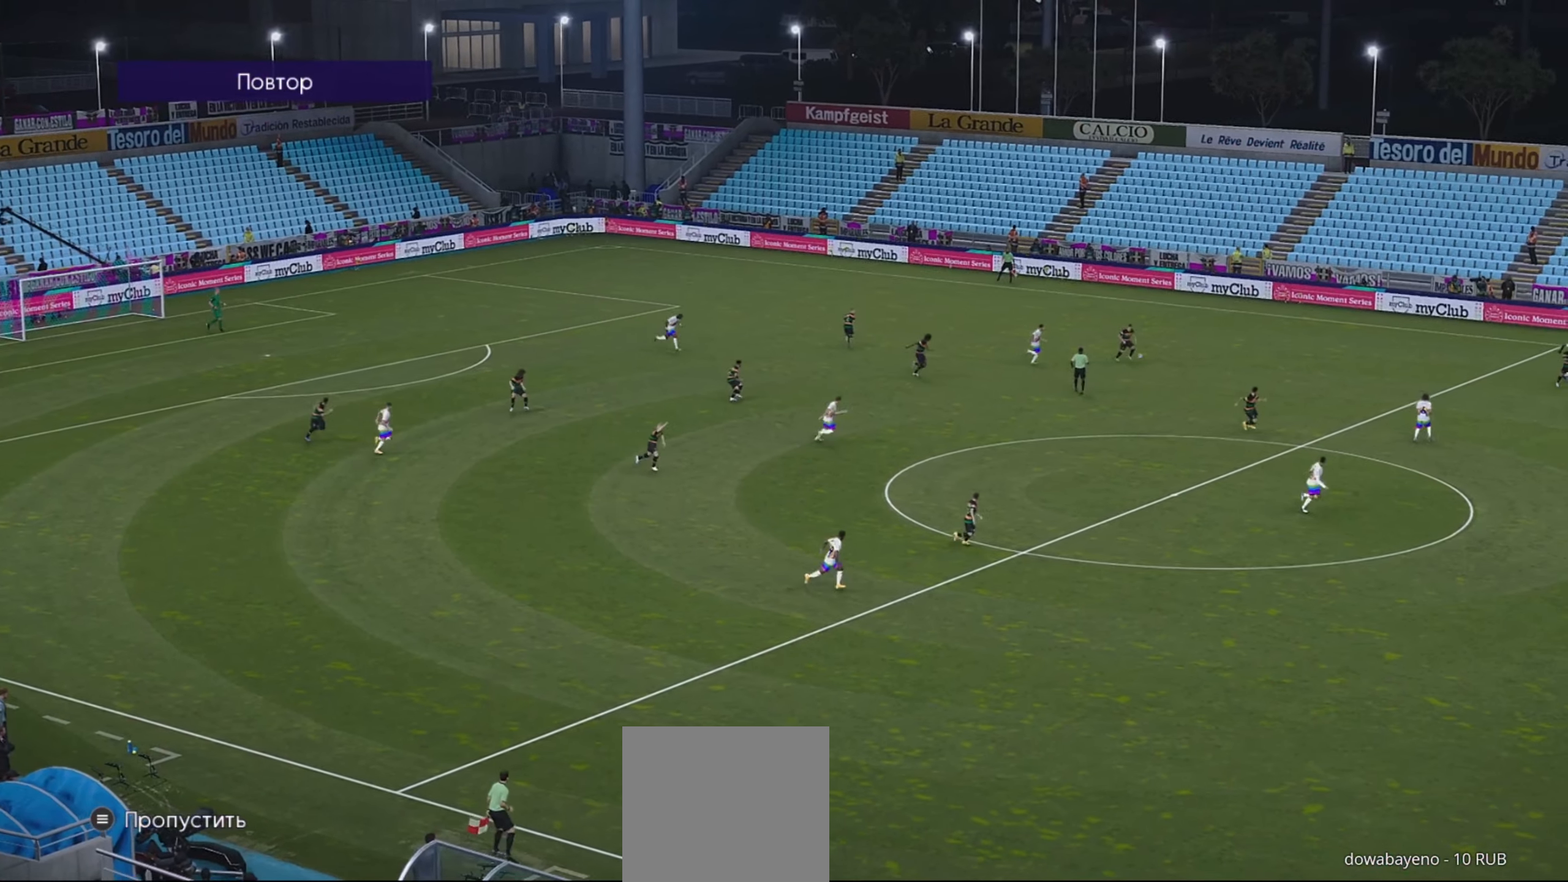
{"buttons": ["R2"], "left_stick": "up", "right_stick": "center", "events": [[500, "R2", "down"], [500, "left_stick", "up"]]}
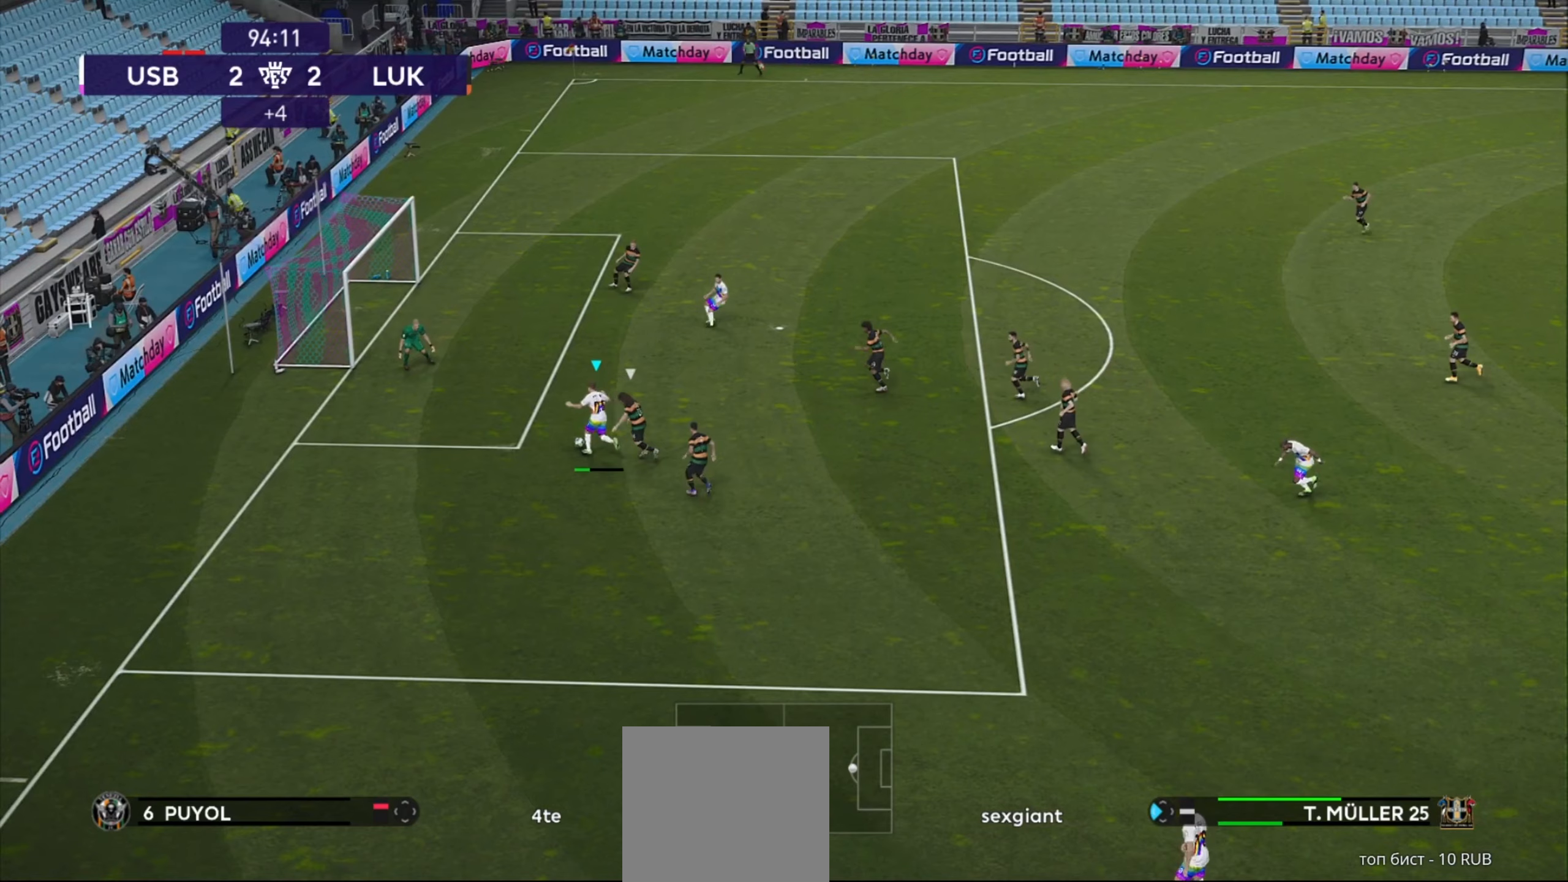
{"buttons": ["X"], "left_stick": "left", "right_stick": "center", "events": [[220, "R2", "up"], [480, "X", "down"], [480, "left_stick", "left"]]}
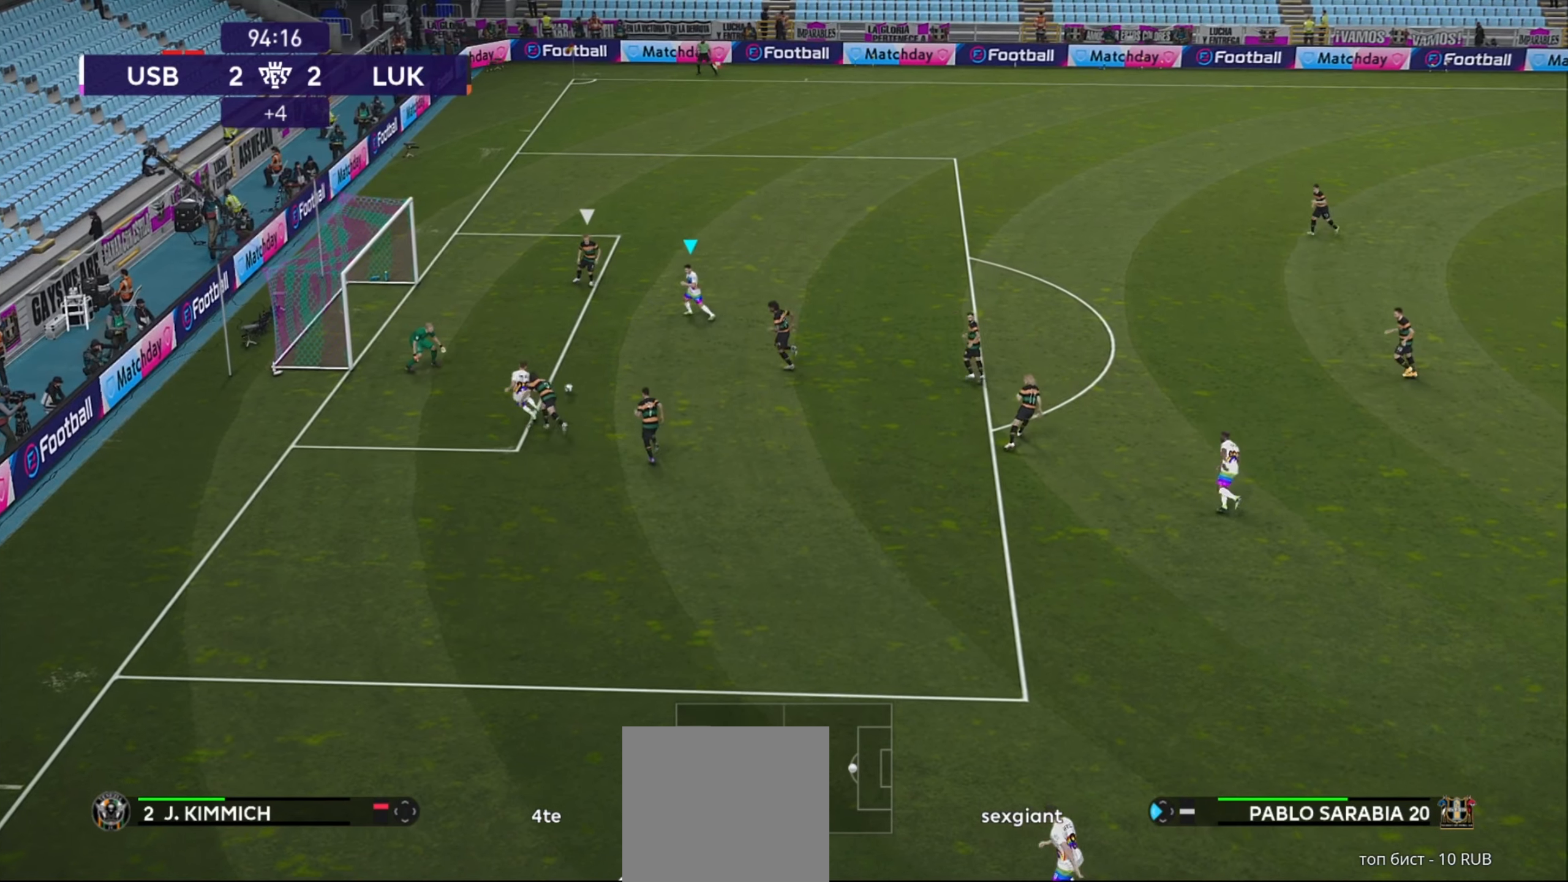
{"buttons": [], "left_stick": "left", "right_stick": "center", "events": [[40, "X", "up"]]}
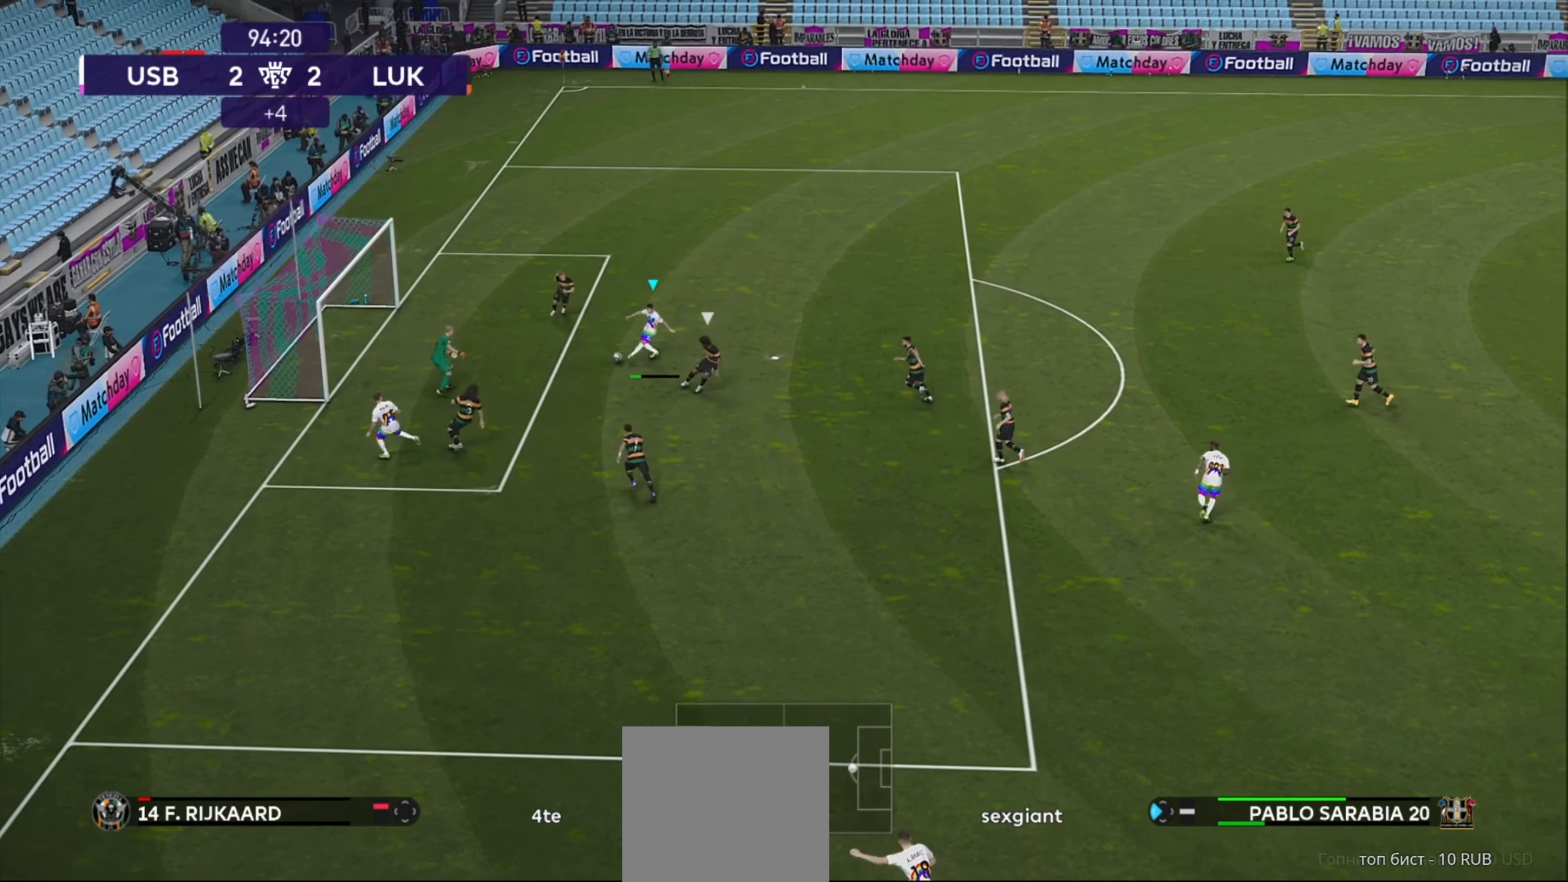
{"buttons": [], "left_stick": "left", "right_stick": "center", "events": []}
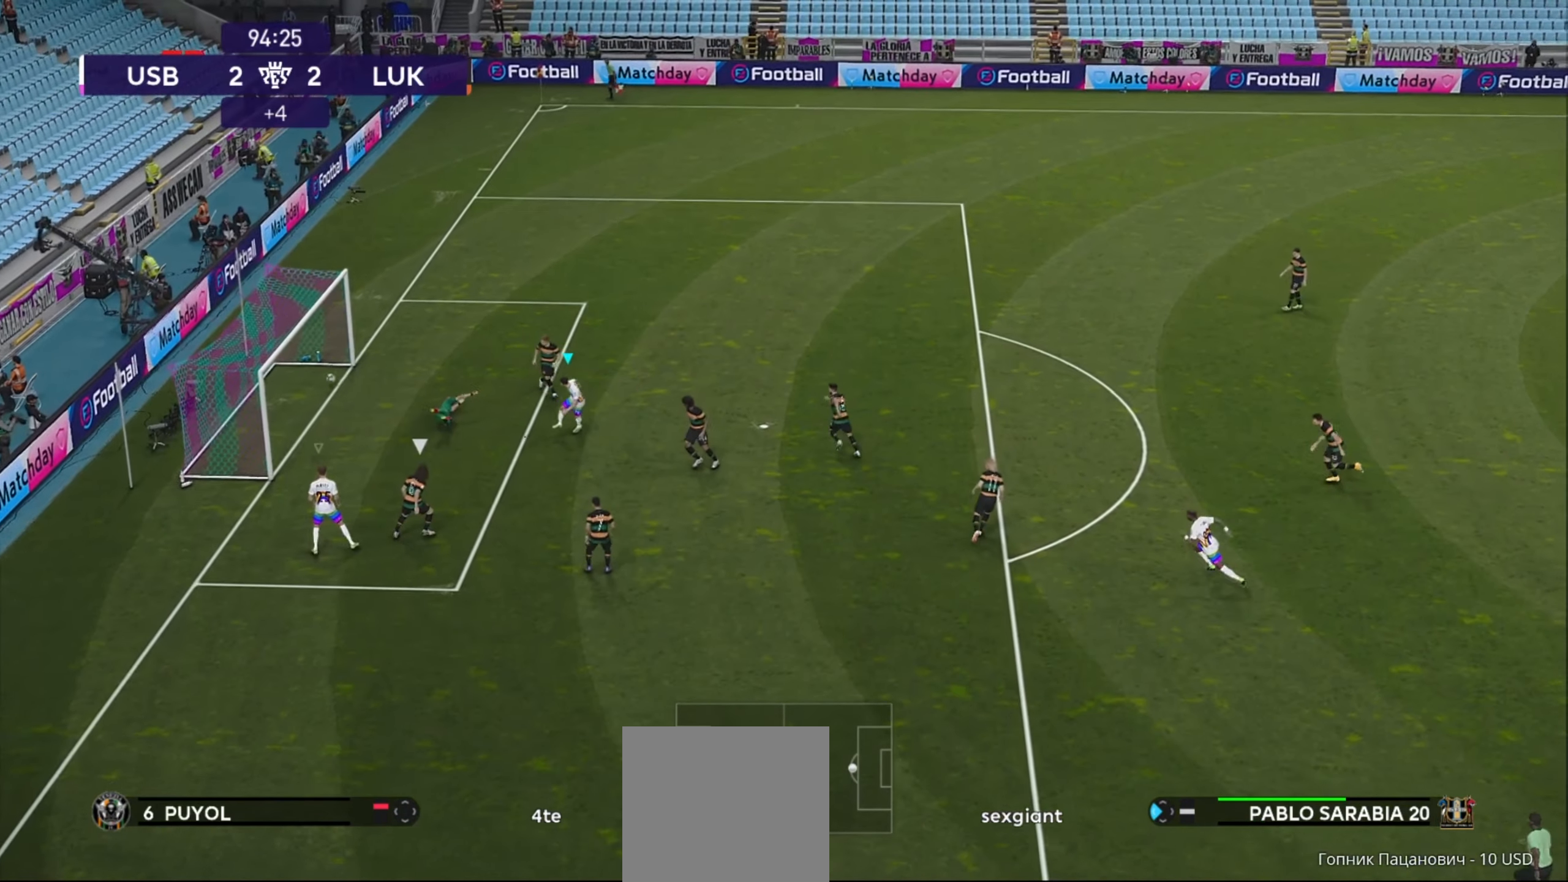
{"buttons": ["R1"], "left_stick": "down", "right_stick": "center", "events": [[140, "left_stick", "center"], [220, "R1", "down"], [240, "left_stick", "down"]]}
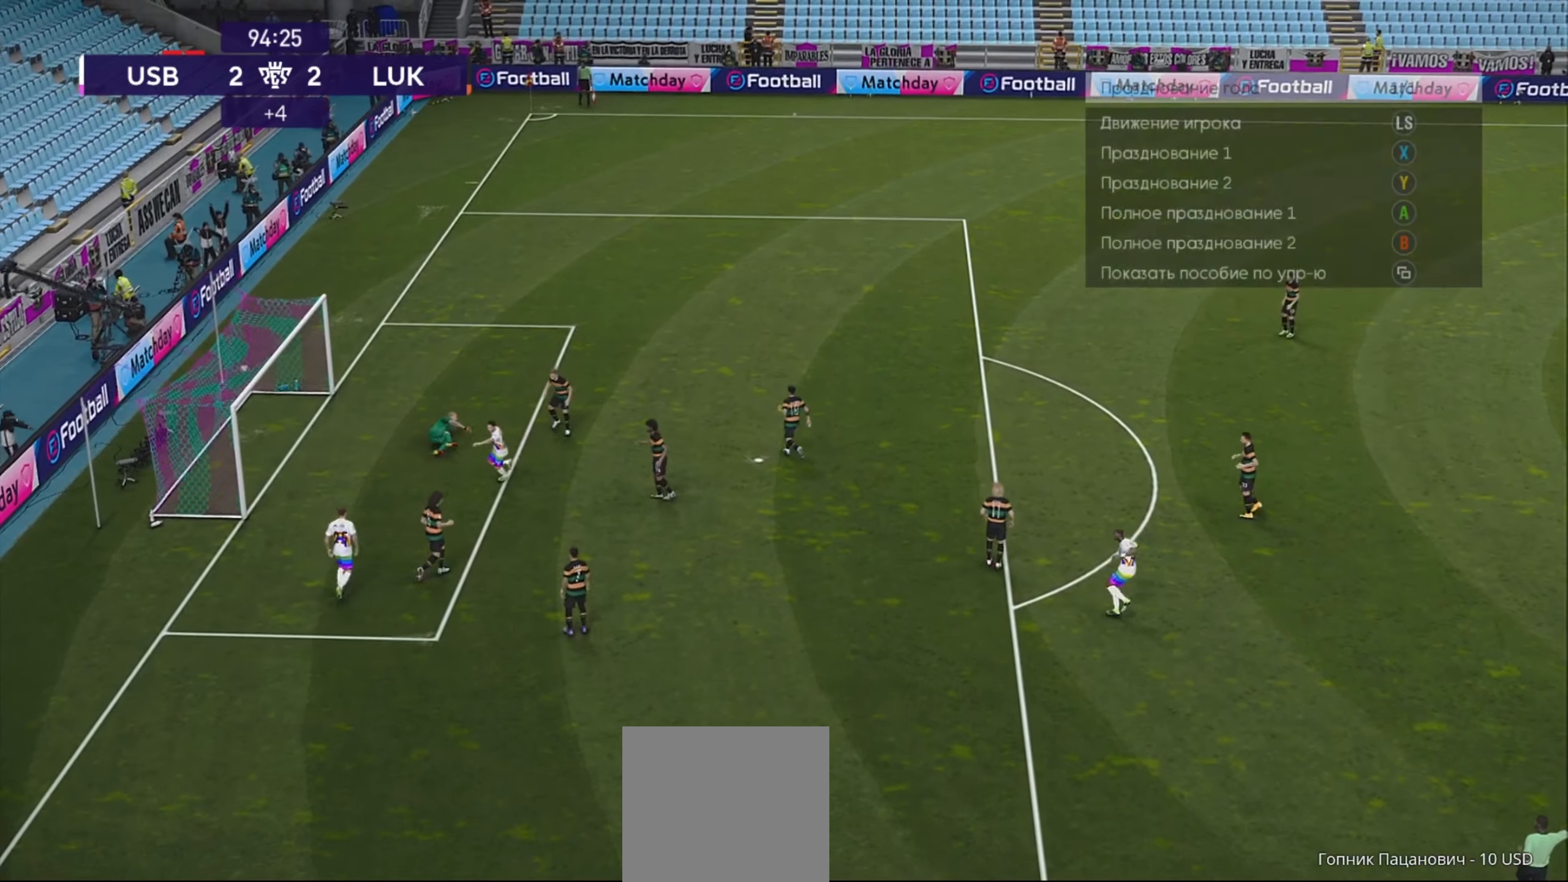
{"buttons": [], "left_stick": "down-left", "right_stick": "center", "events": [[160, "R1", "up"], [160, "left_stick", "down-left"]]}
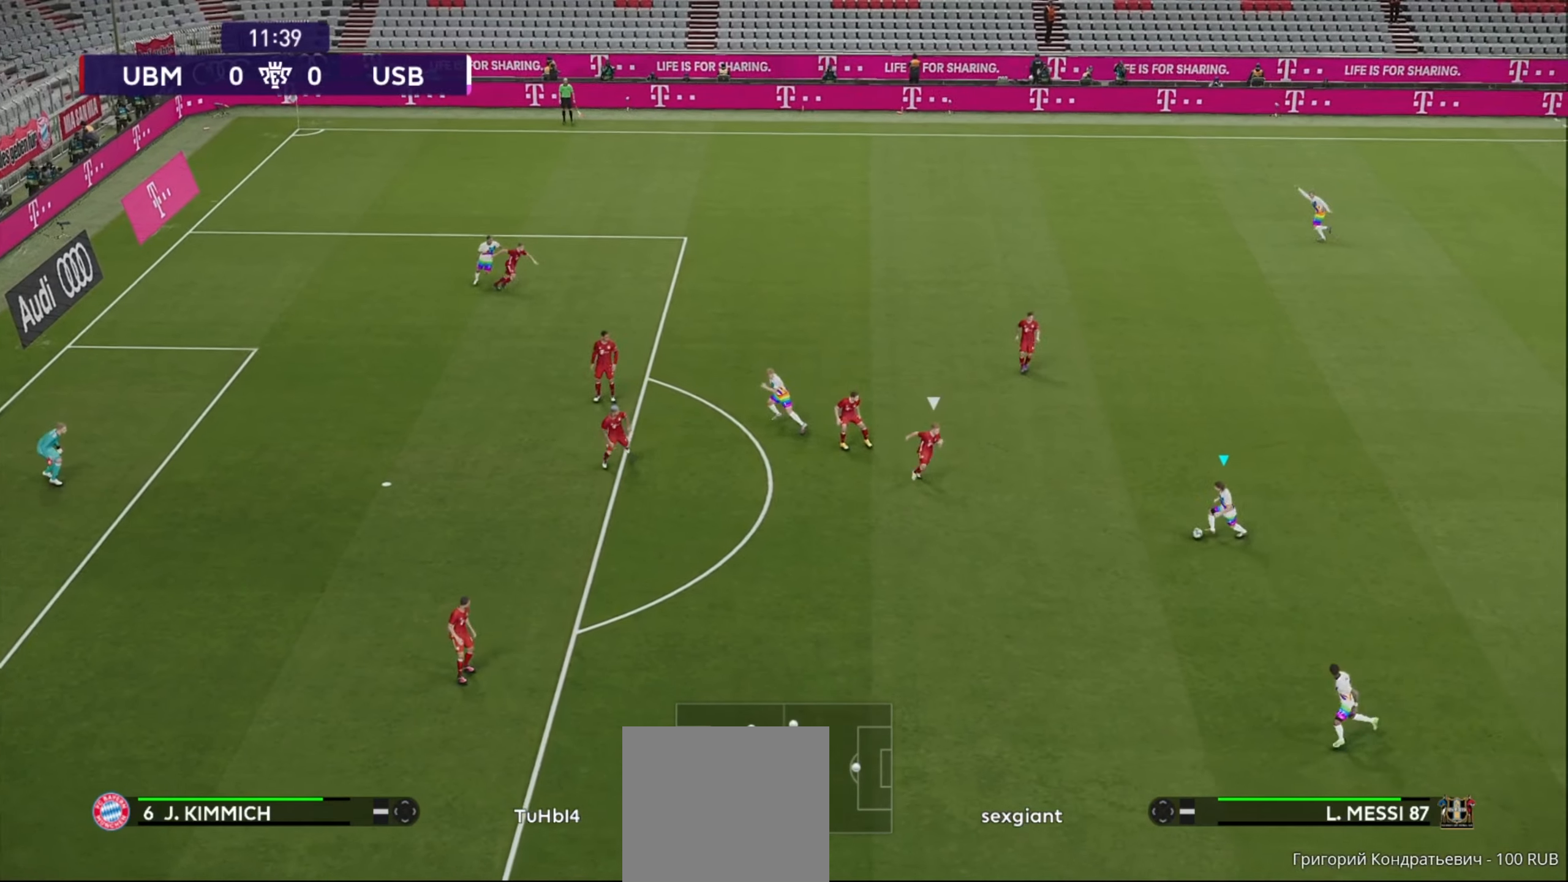
{"buttons": [], "left_stick": "left", "right_stick": "center", "events": [[40, "A", "down"], [120, "left_stick", "down"], [160, "A", "up"], [460, "left_stick", "left"]]}
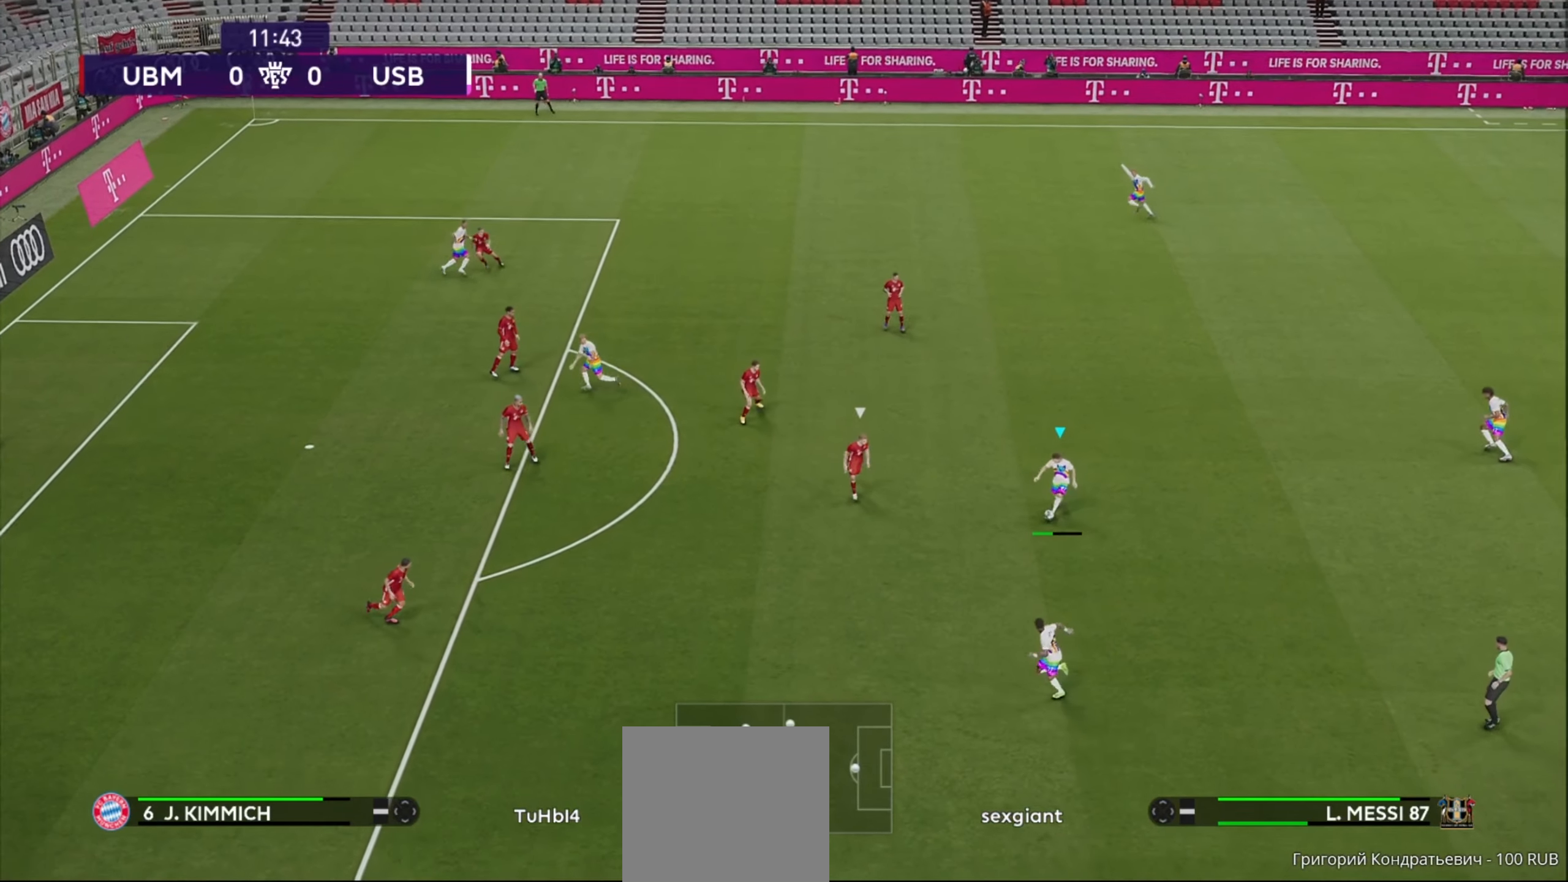
{"buttons": [], "left_stick": "left", "right_stick": "center", "events": []}
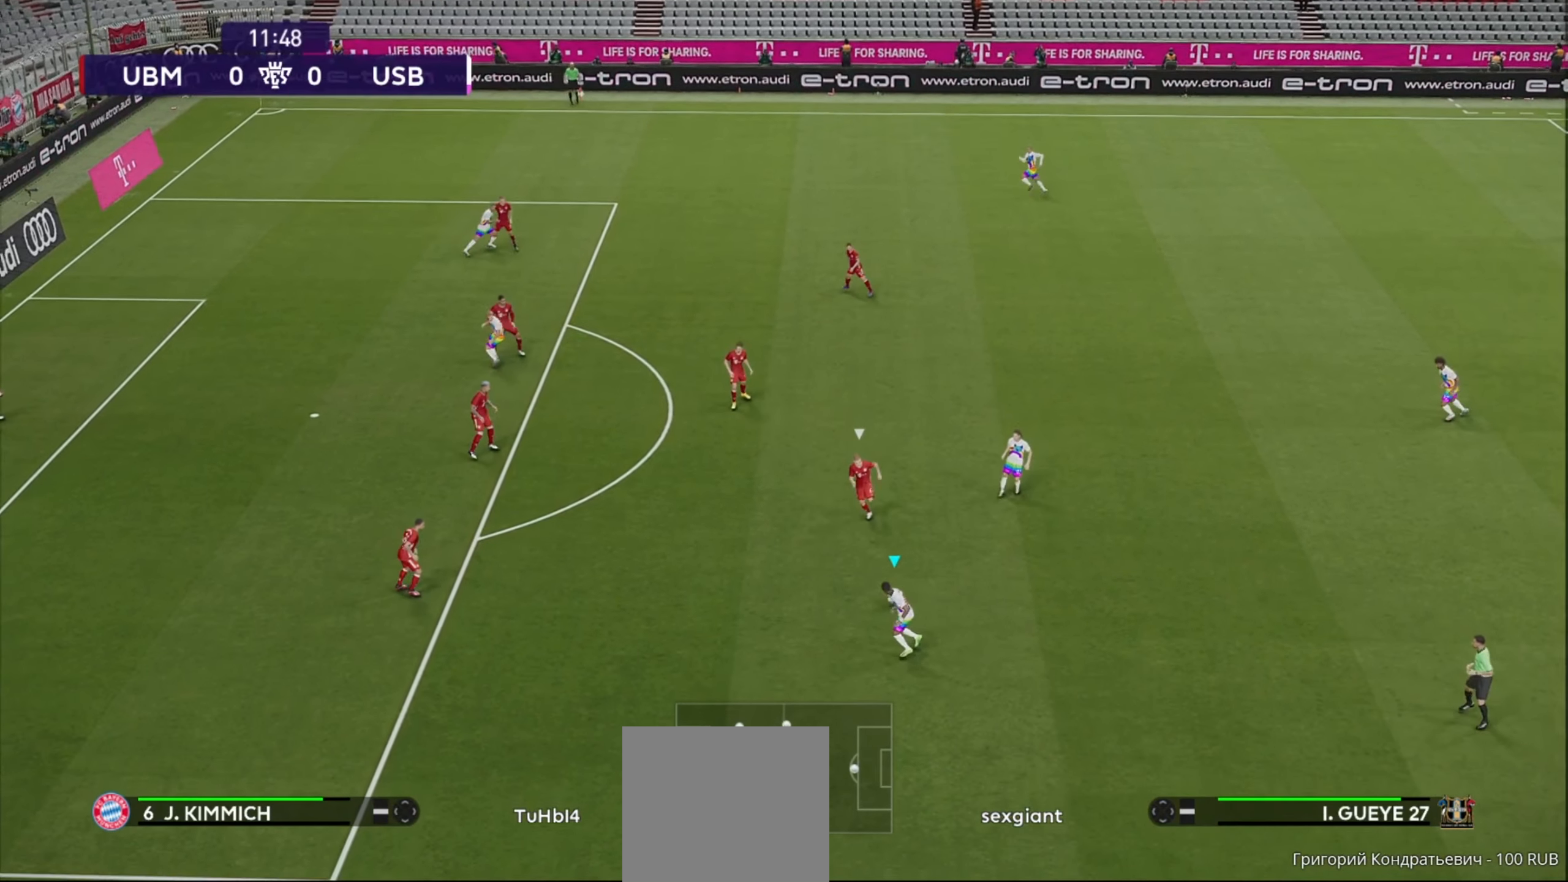
{"buttons": ["A"], "left_stick": "right", "right_stick": "center", "events": [[460, "left_stick", "right"], [480, "A", "down"]]}
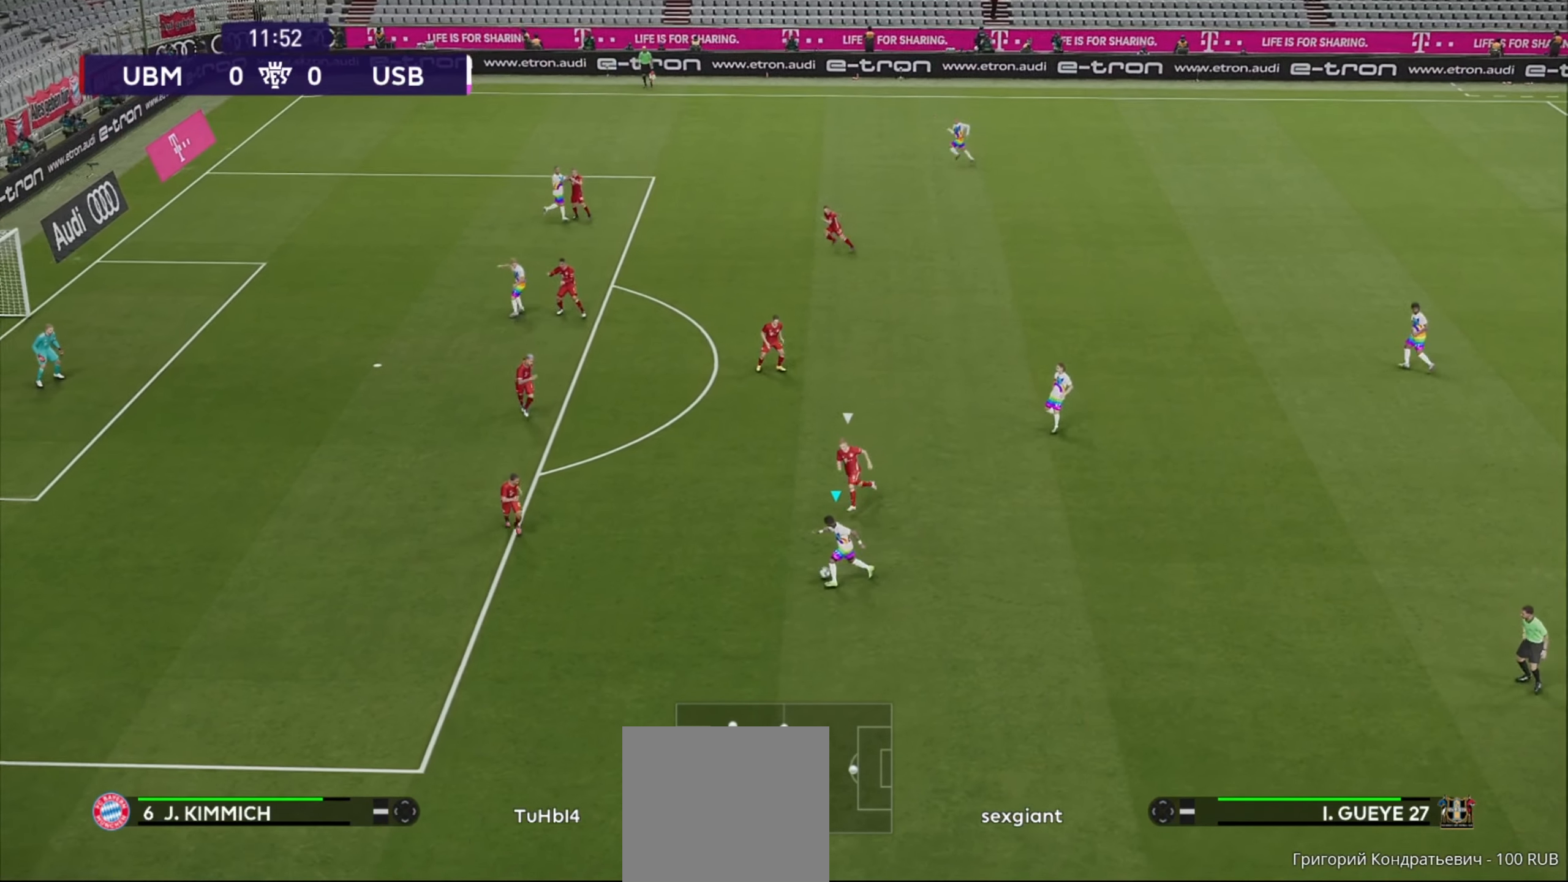
{"buttons": [], "left_stick": "right", "right_stick": "center", "events": [[40, "A", "up"]]}
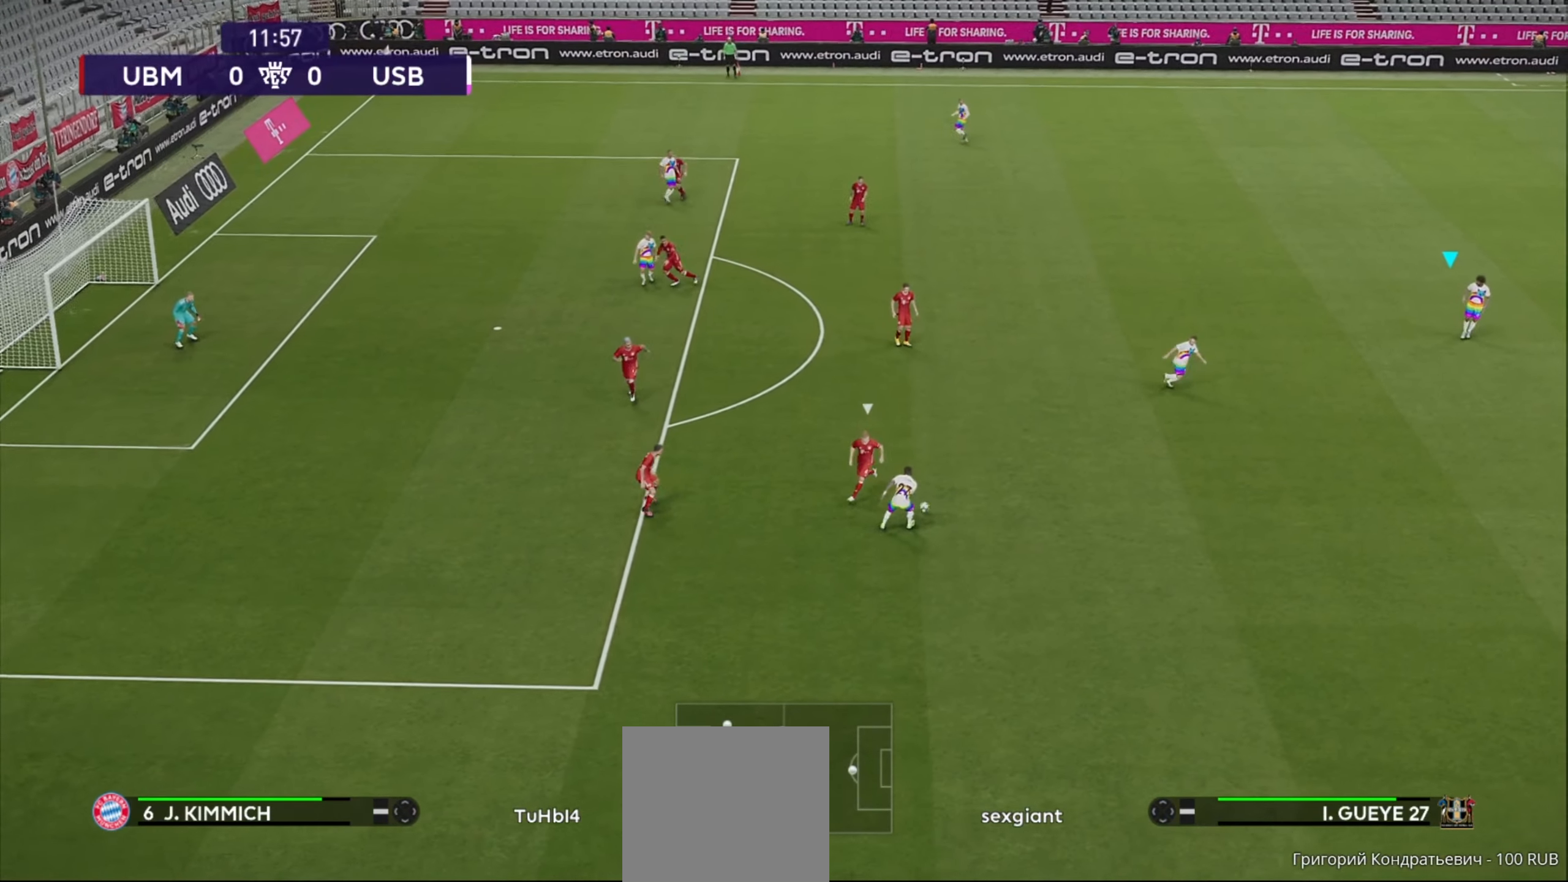
{"buttons": [], "left_stick": "up-left", "right_stick": "center", "events": [[200, "left_stick", "up"], [460, "left_stick", "up-left"]]}
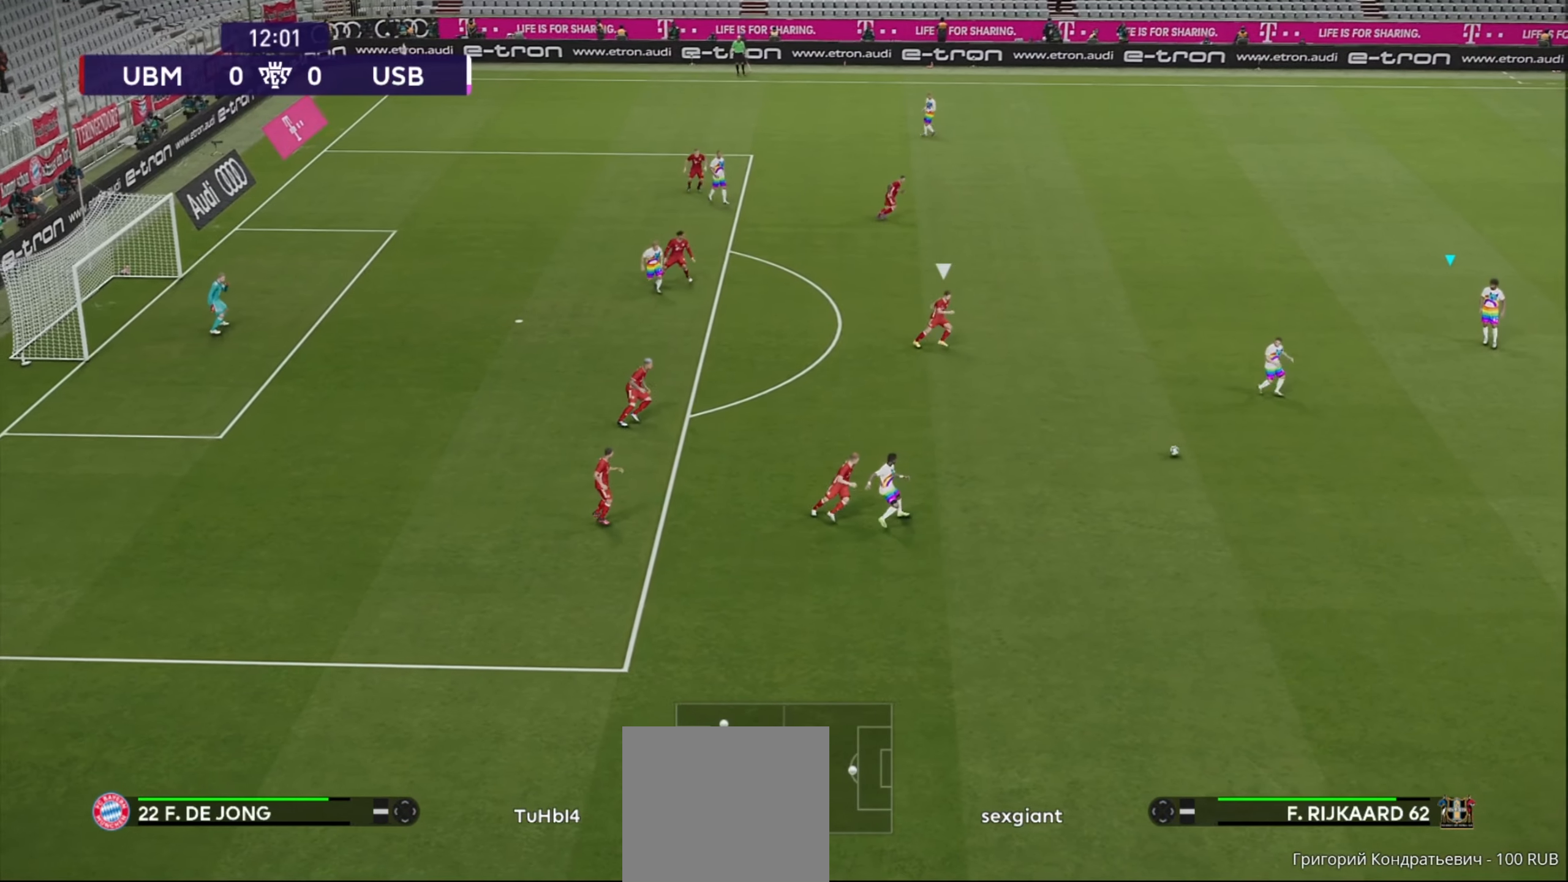
{"buttons": [], "left_stick": "up-left", "right_stick": "center", "events": []}
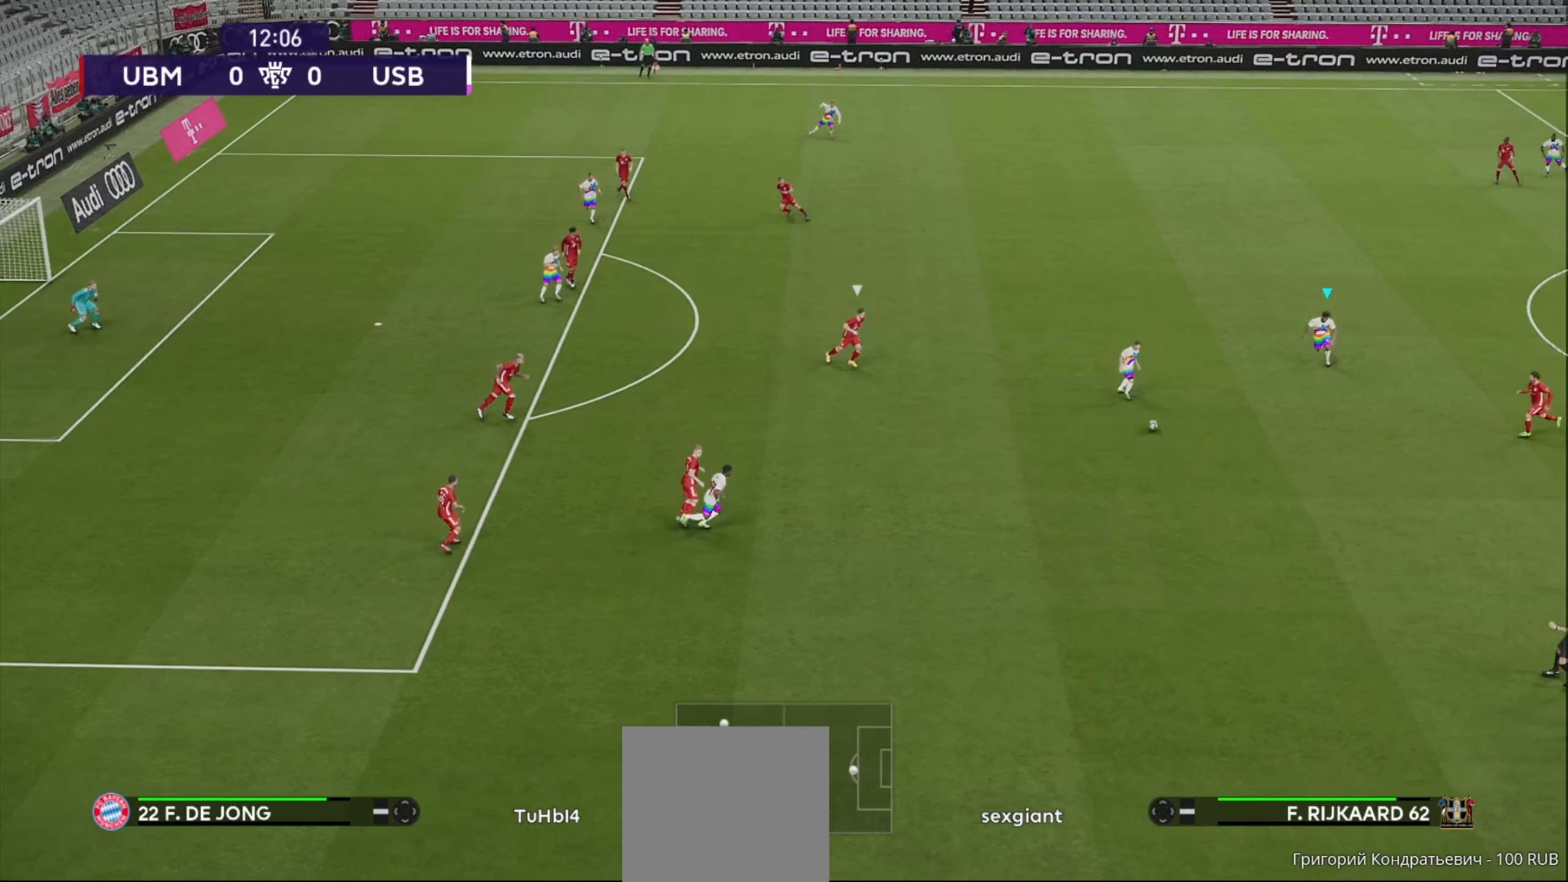
{"buttons": [], "left_stick": "up-left", "right_stick": "center", "events": []}
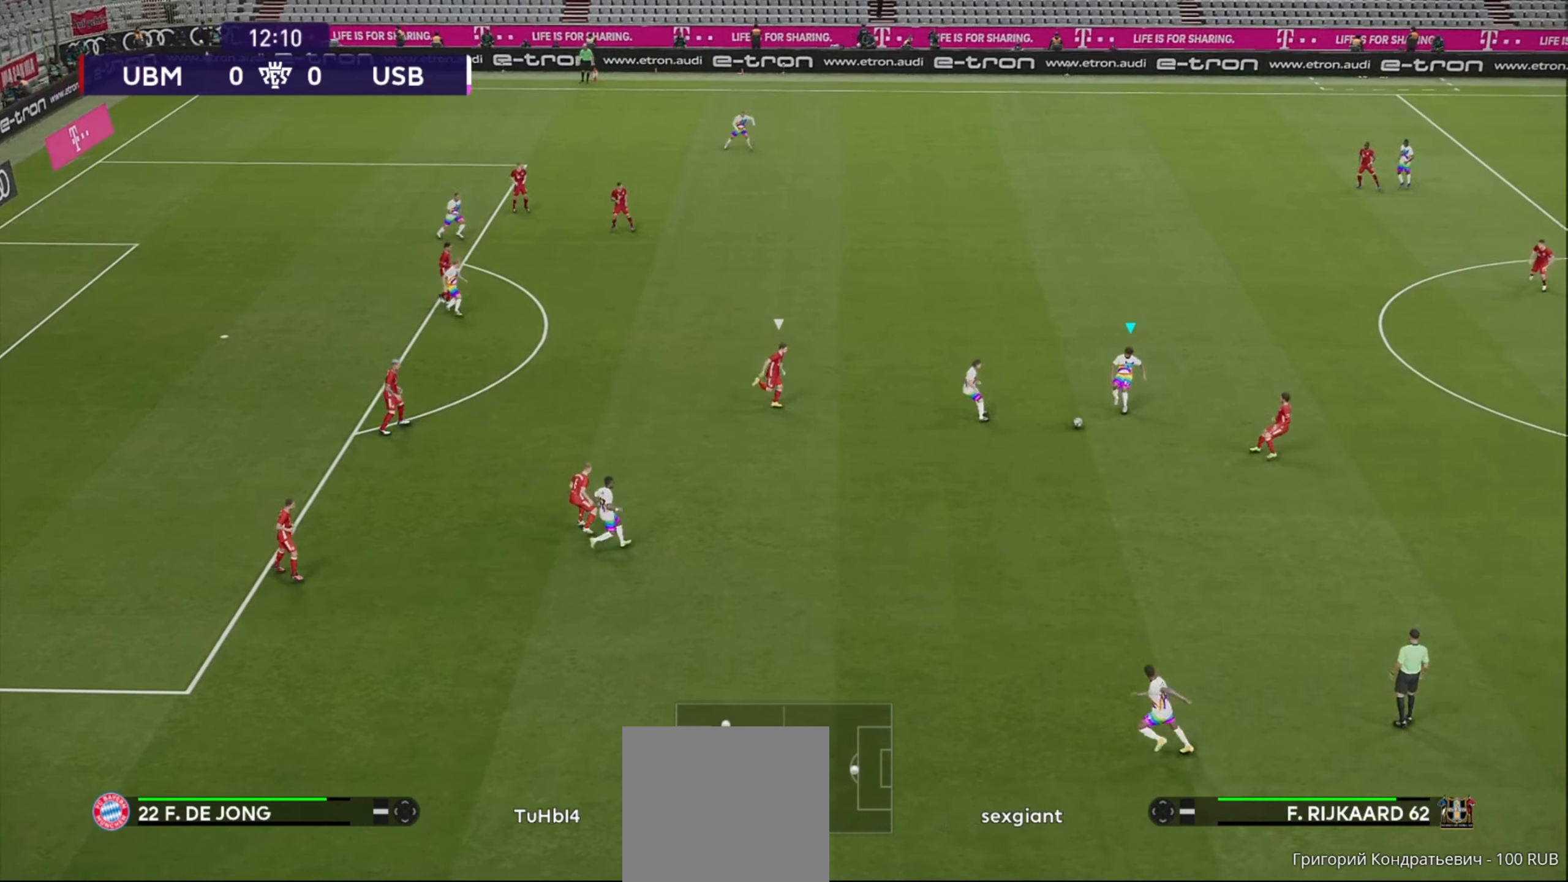
{"buttons": [], "left_stick": "down-left", "right_stick": "center", "events": [[360, "left_stick", "down-left"], [400, "A", "down"], [500, "A", "up"]]}
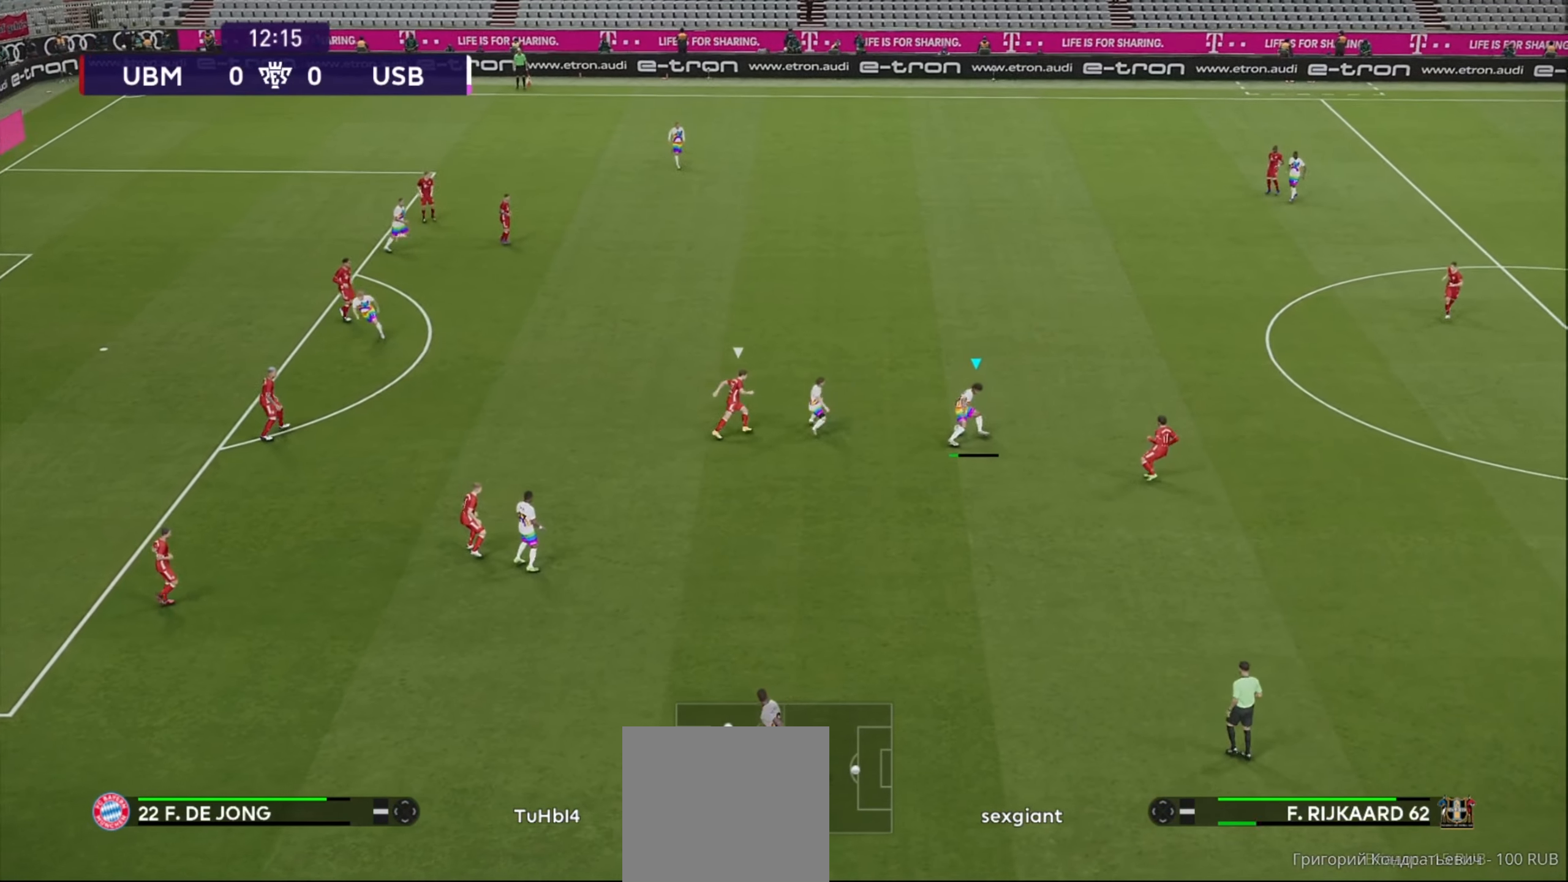
{"buttons": [], "left_stick": "down-left", "right_stick": "center", "events": []}
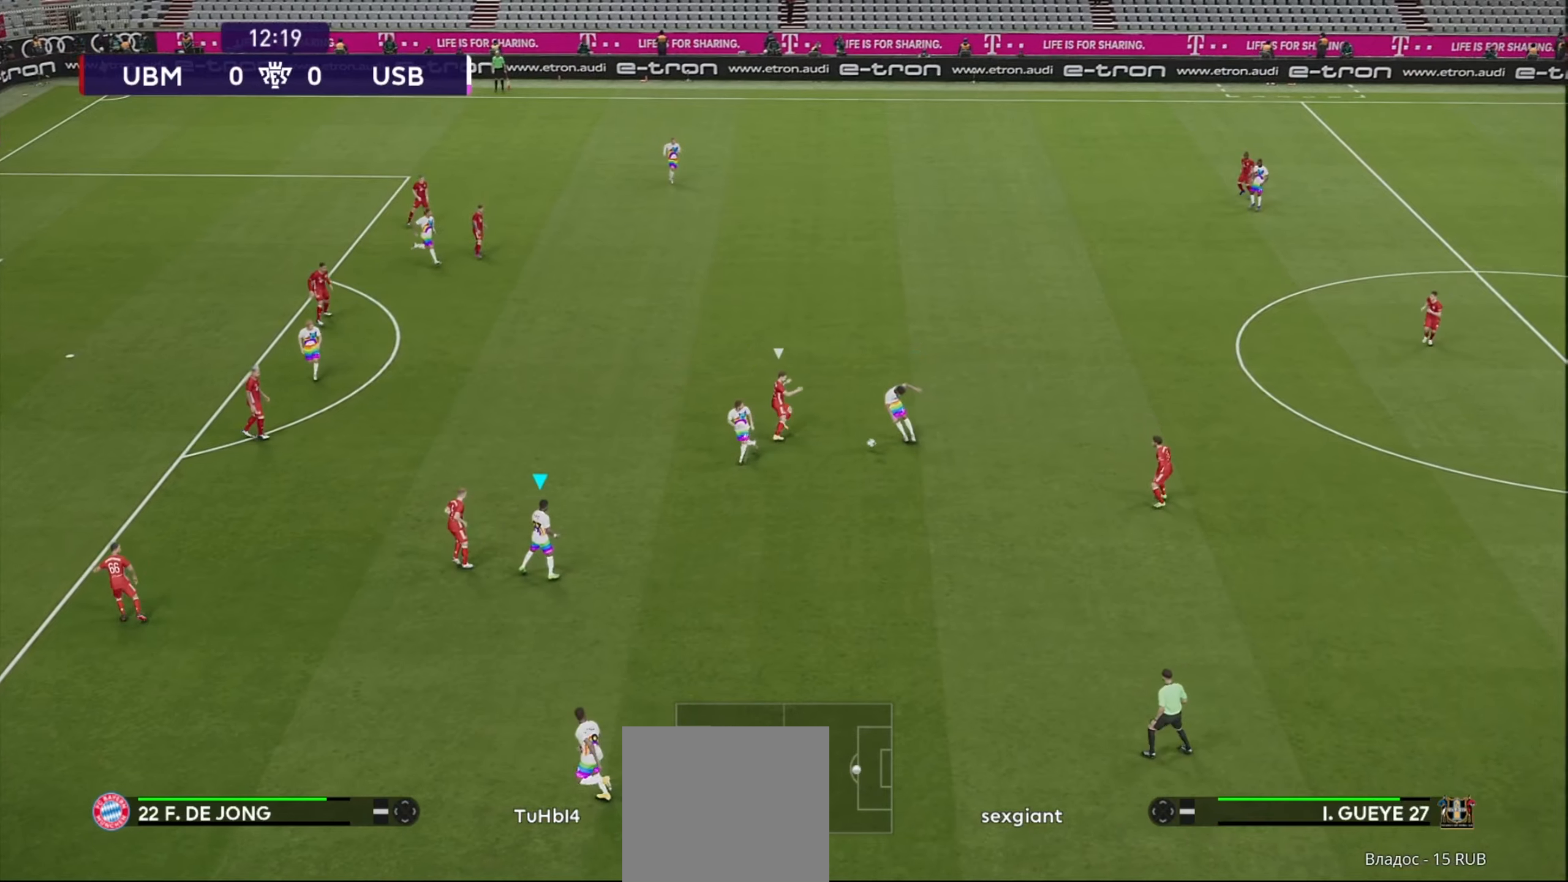
{"buttons": [], "left_stick": "down-right", "right_stick": "center", "events": [[80, "left_stick", "center"], [180, "left_stick", "right"], [340, "left_stick", "down-right"]]}
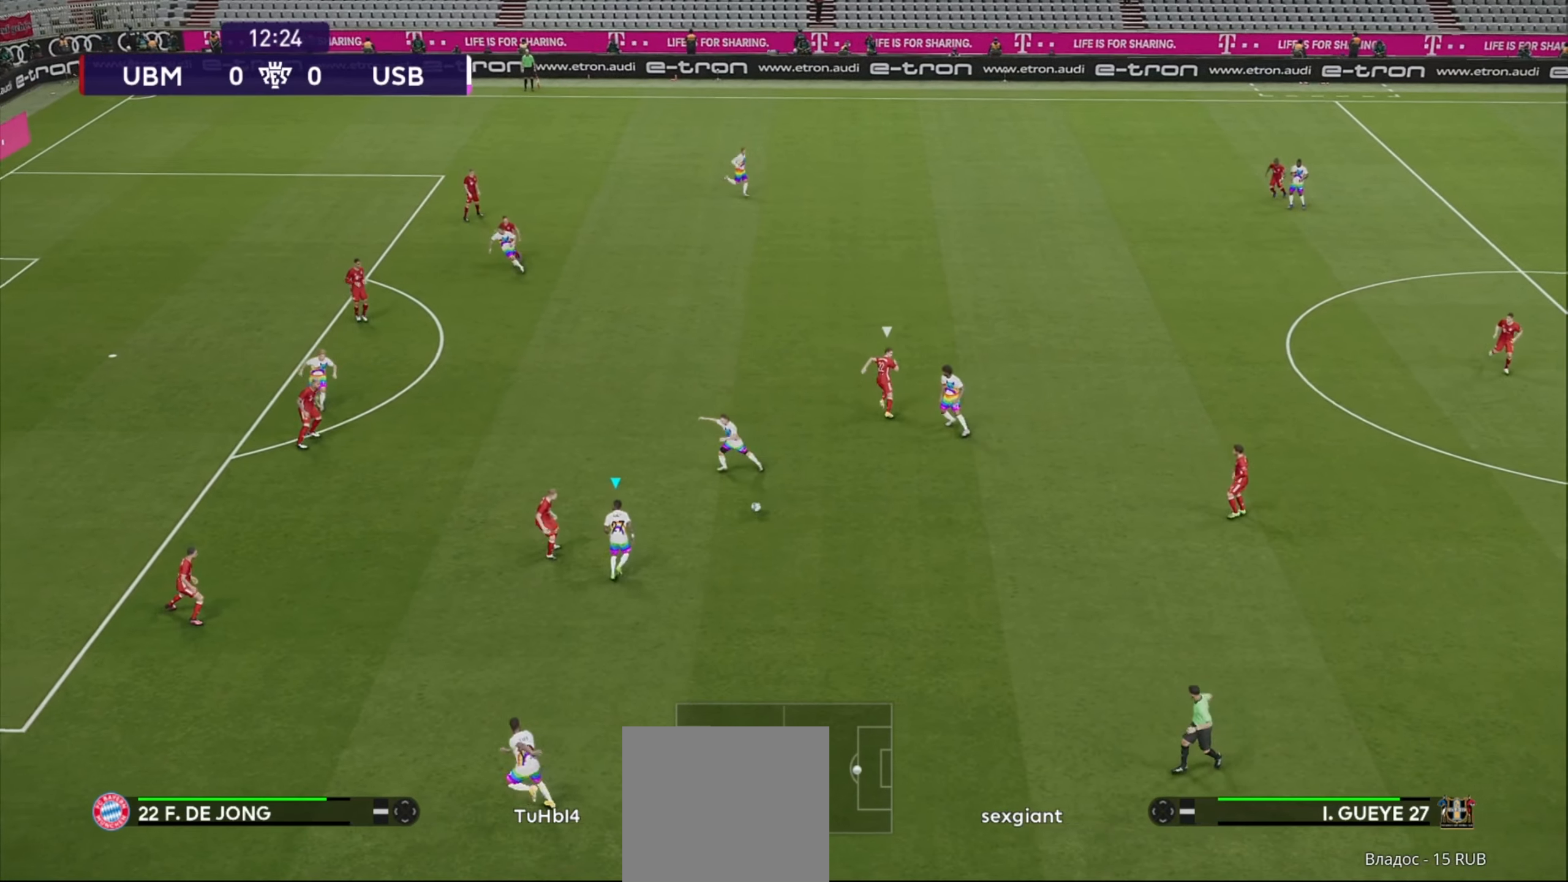
{"buttons": [], "left_stick": "down-left", "right_stick": "center", "events": [[80, "left_stick", "down"], [400, "left_stick", "down-left"]]}
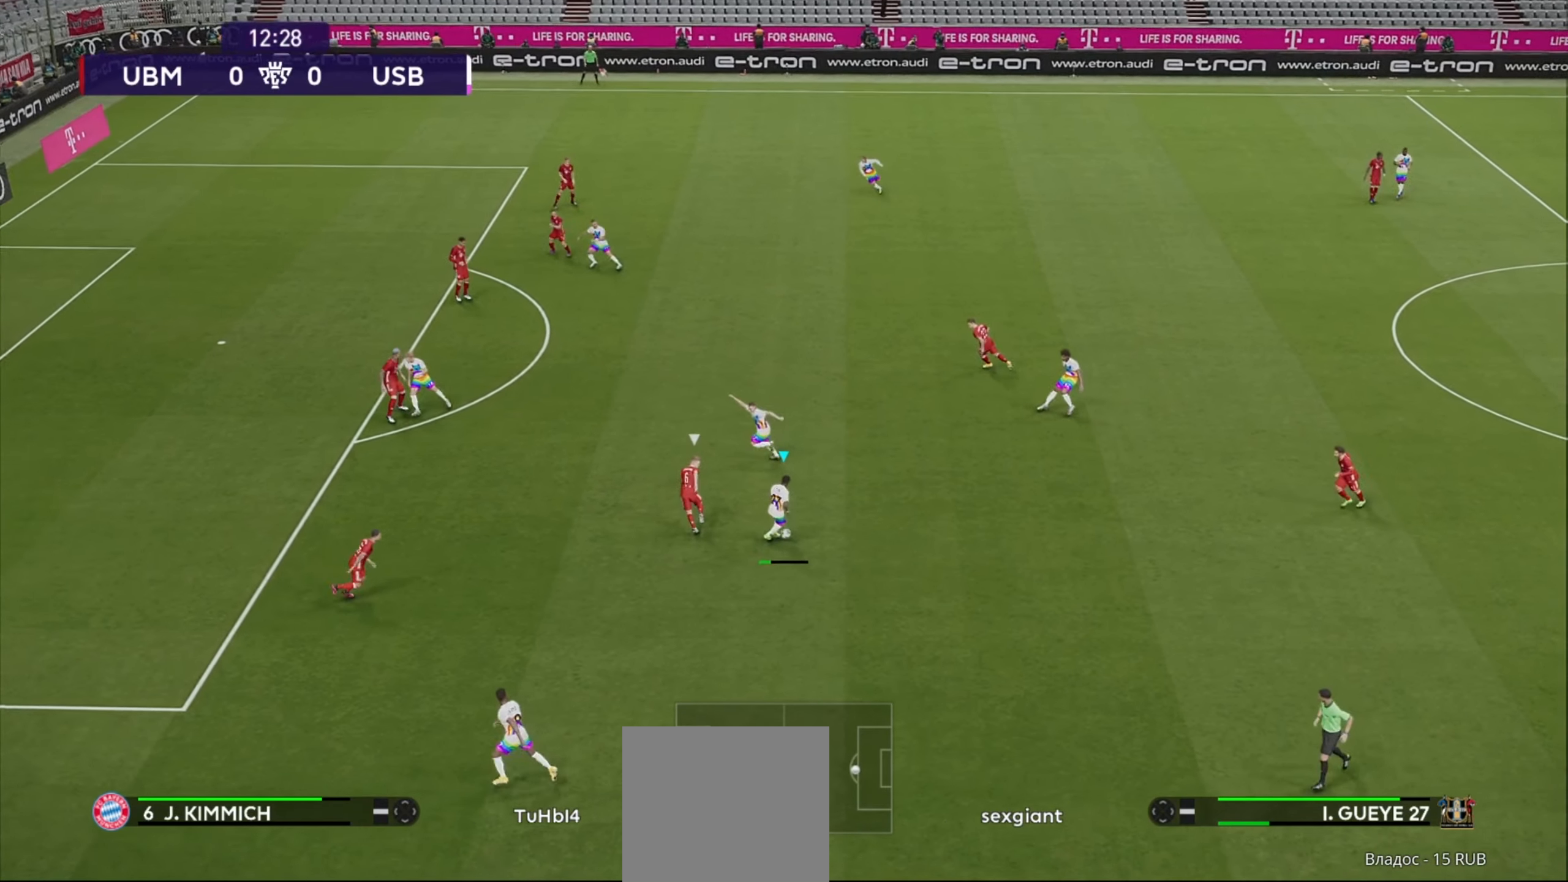
{"buttons": ["R1"], "left_stick": "left", "right_stick": "center", "events": [[40, "R1", "down"], [280, "left_stick", "left"]]}
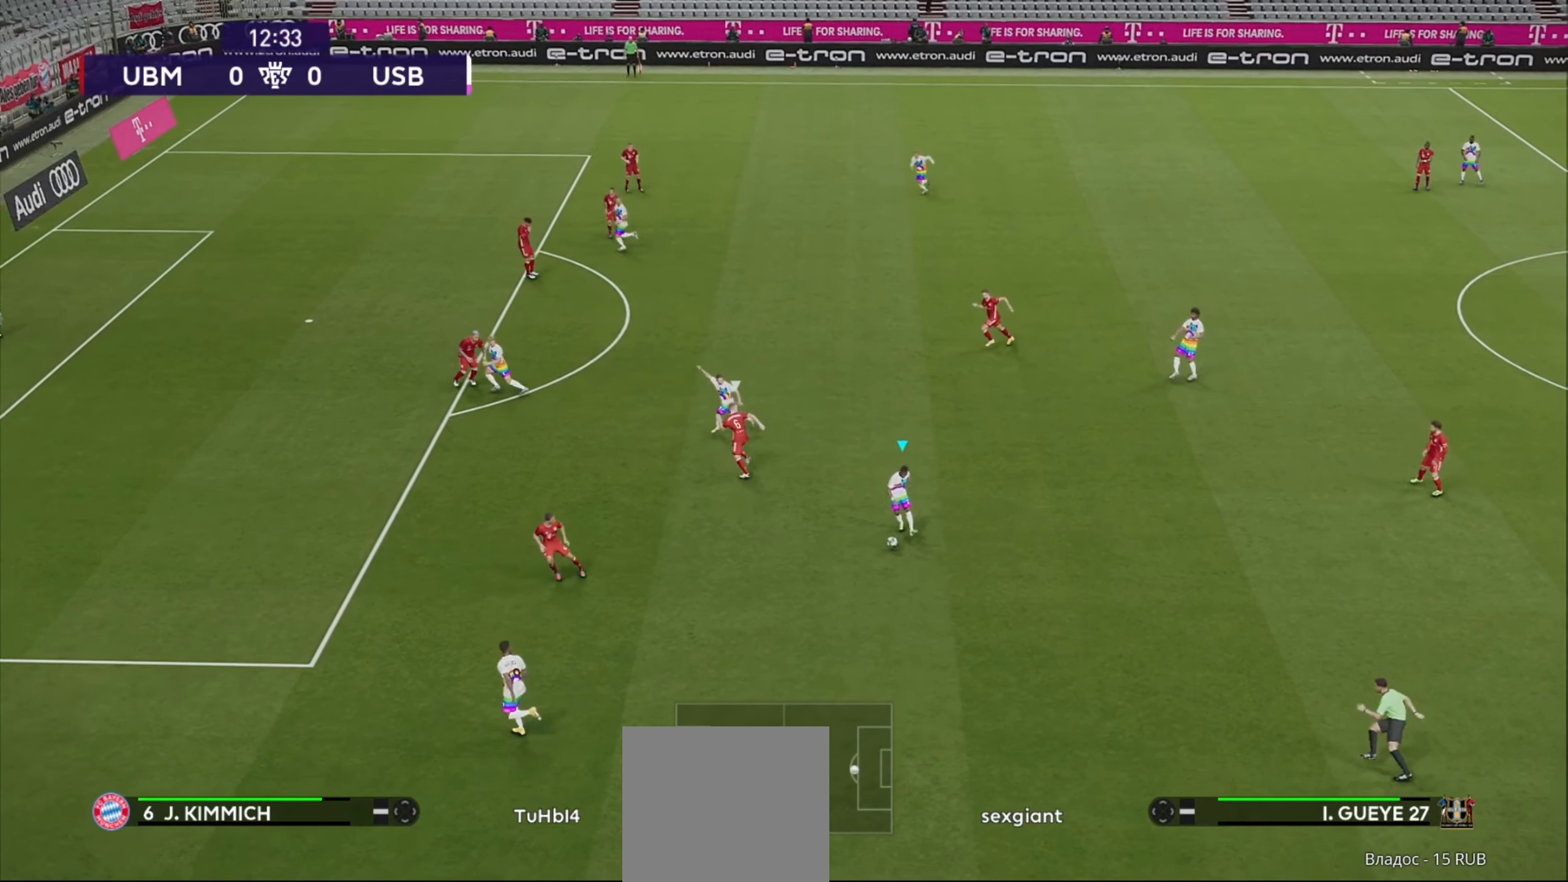
{"buttons": [], "left_stick": "left", "right_stick": "center", "events": [[440, "R1", "up"]]}